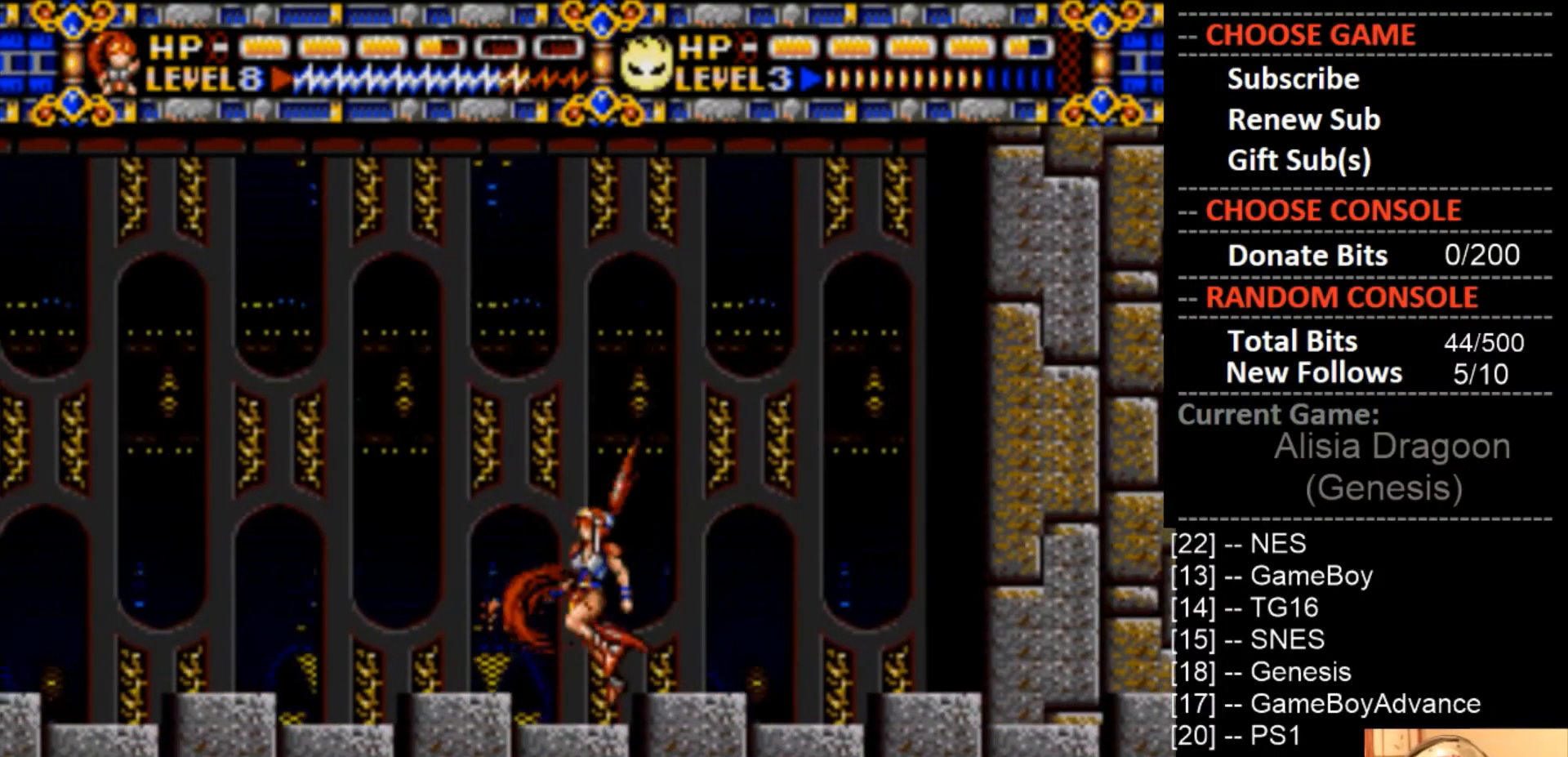
Gameplay with a controller (PlayStation layout); each line is a JSON object with the inputs held at the frame after it. "events" lists button and stick changes between this image and that frame as [ms after this image, input, new state], when the widget could be followed in between. Not read: left_stick right_stick.
{"buttons": ["DPAD_LEFT"], "events": [[100, "DPAD_UP", "up"]]}
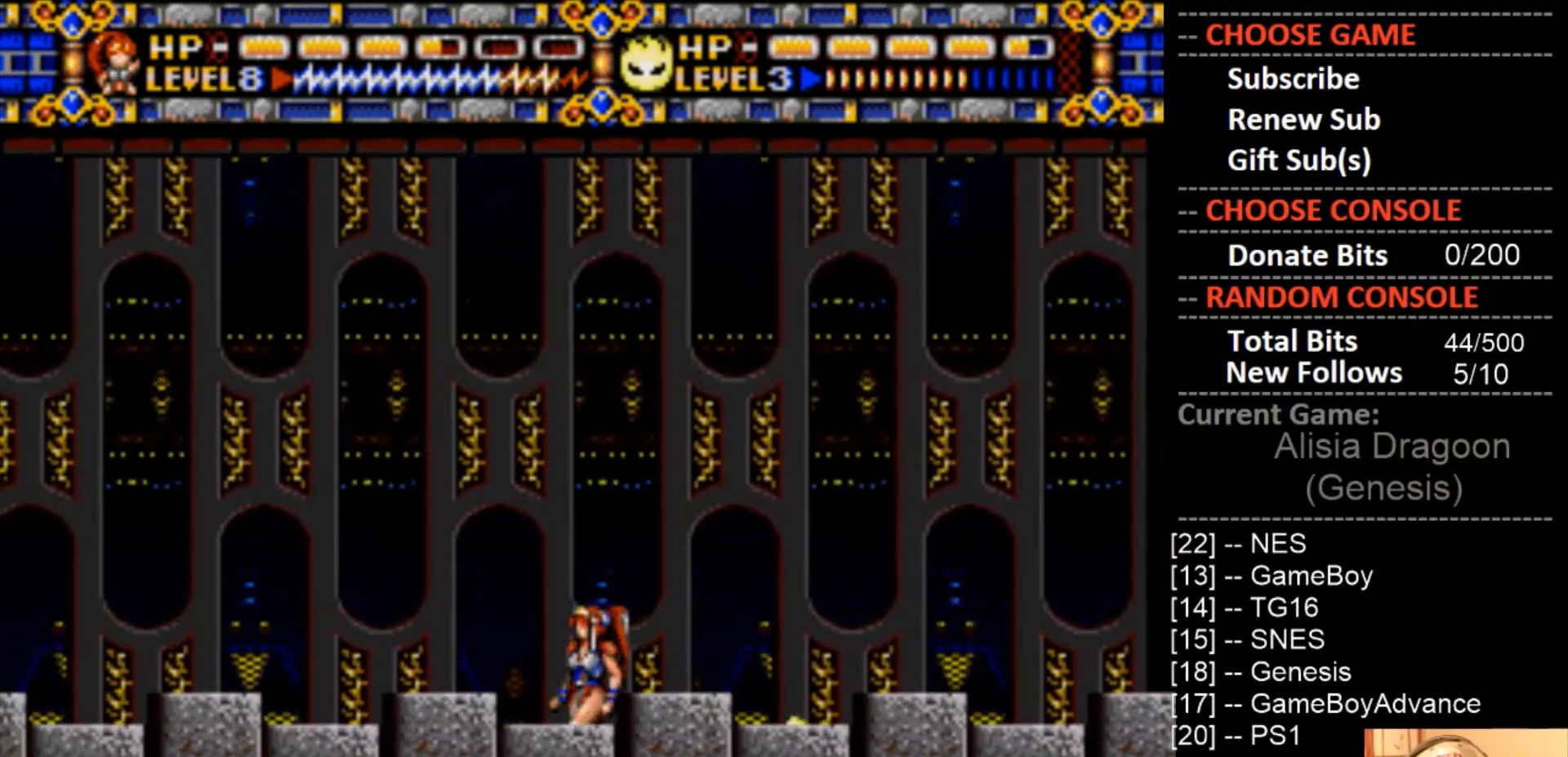
{"buttons": [], "events": [[433, "DPAD_LEFT", "up"]]}
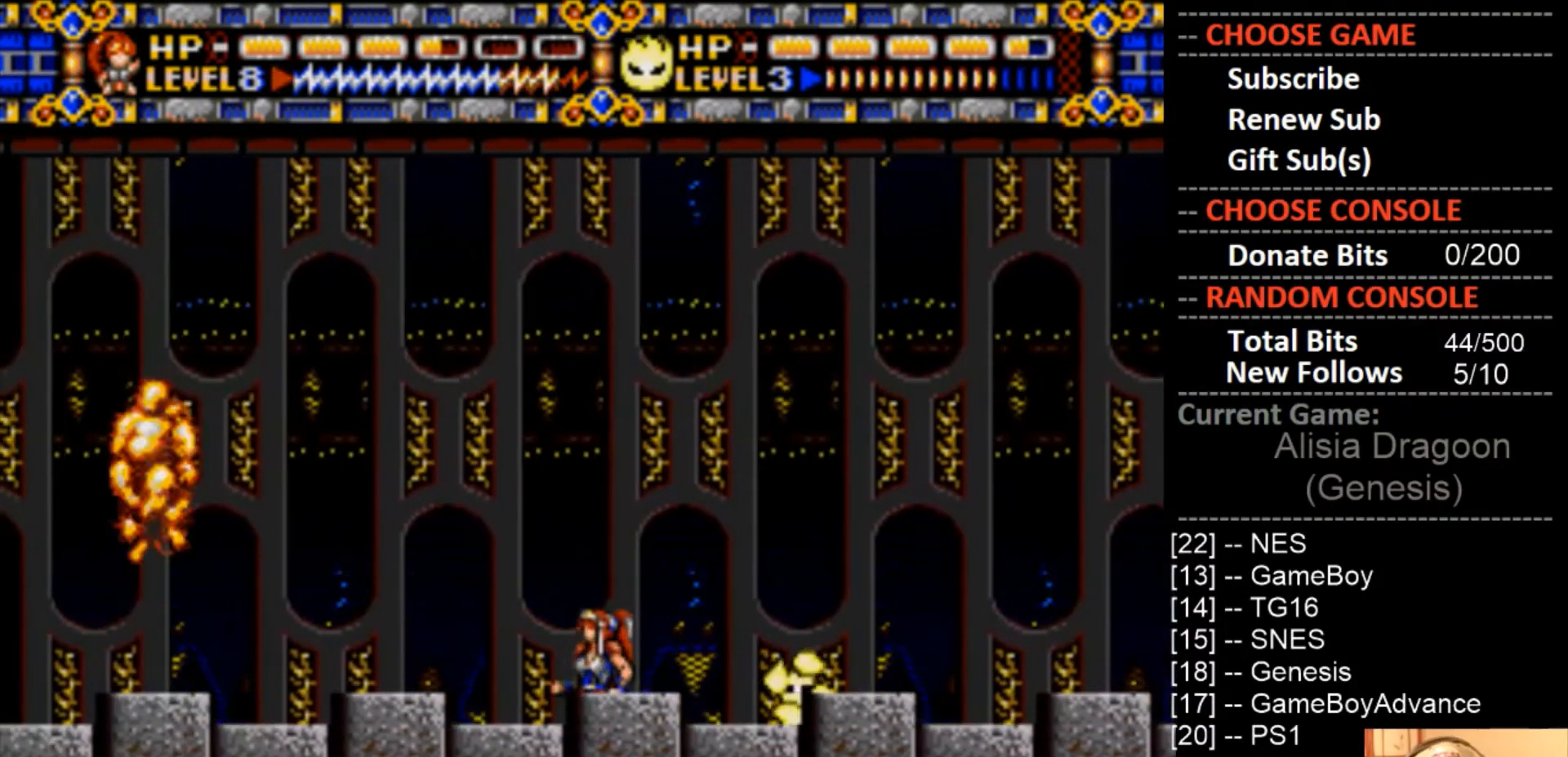
{"buttons": ["CROSS", "DPAD_LEFT"], "events": [[267, "CROSS", "down"], [267, "DPAD_RIGHT", "down"], [400, "DPAD_LEFT", "down"], [400, "DPAD_RIGHT", "up"], [400, "DPAD_UP", "down"], [500, "DPAD_UP", "up"]]}
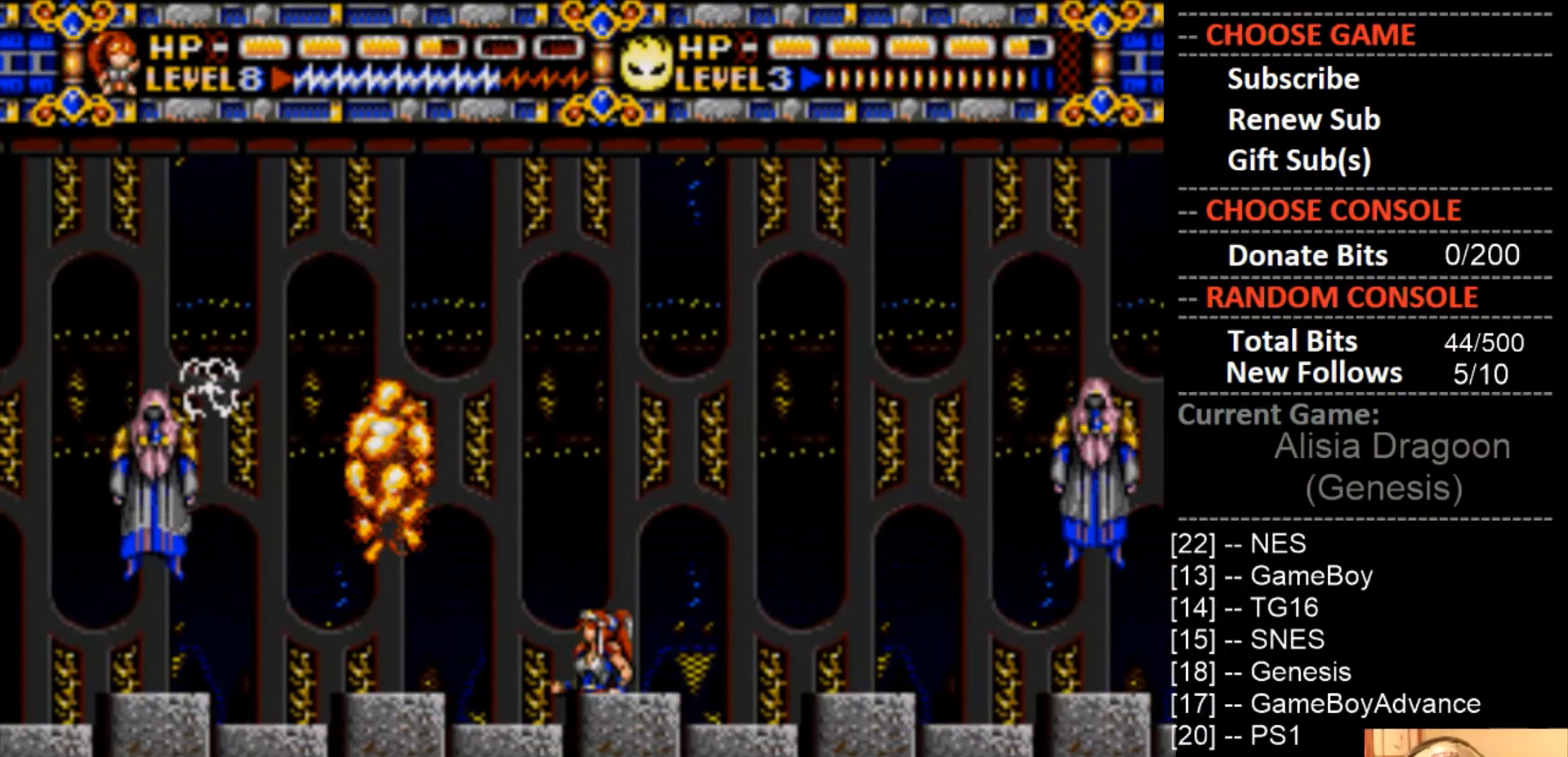
{"buttons": ["CROSS", "DPAD_RIGHT"], "events": [[100, "DPAD_LEFT", "up"], [133, "DPAD_RIGHT", "down"], [300, "DPAD_RIGHT", "up"], [300, "DPAD_UP", "down"], [333, "DPAD_LEFT", "down"], [367, "DPAD_UP", "up"], [500, "DPAD_LEFT", "up"], [500, "DPAD_RIGHT", "down"]]}
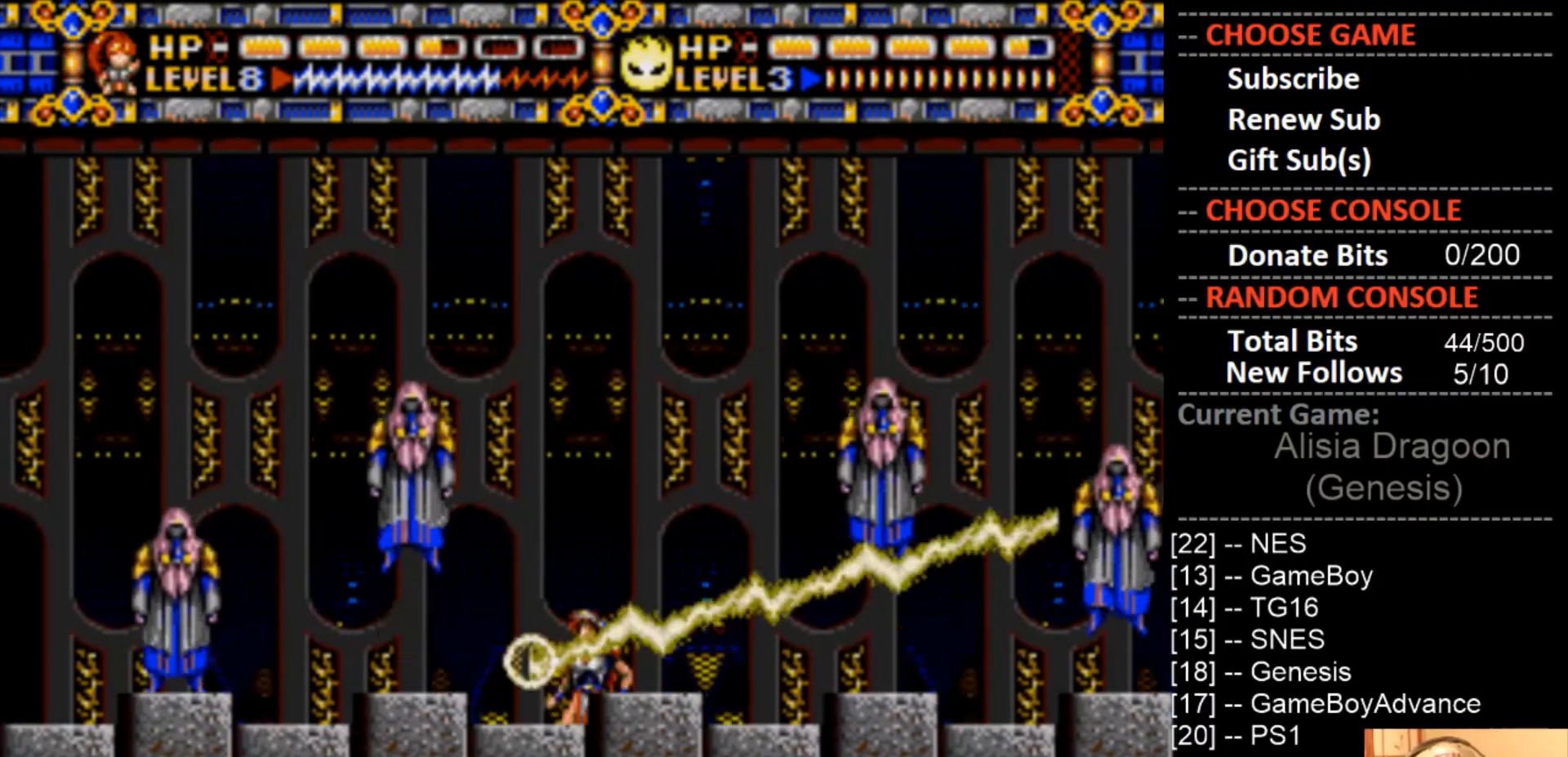
{"buttons": ["CROSS"], "events": [[200, "DPAD_RIGHT", "up"], [200, "DPAD_UP", "down"], [233, "DPAD_LEFT", "down"], [267, "DPAD_UP", "up"], [433, "DPAD_LEFT", "up"]]}
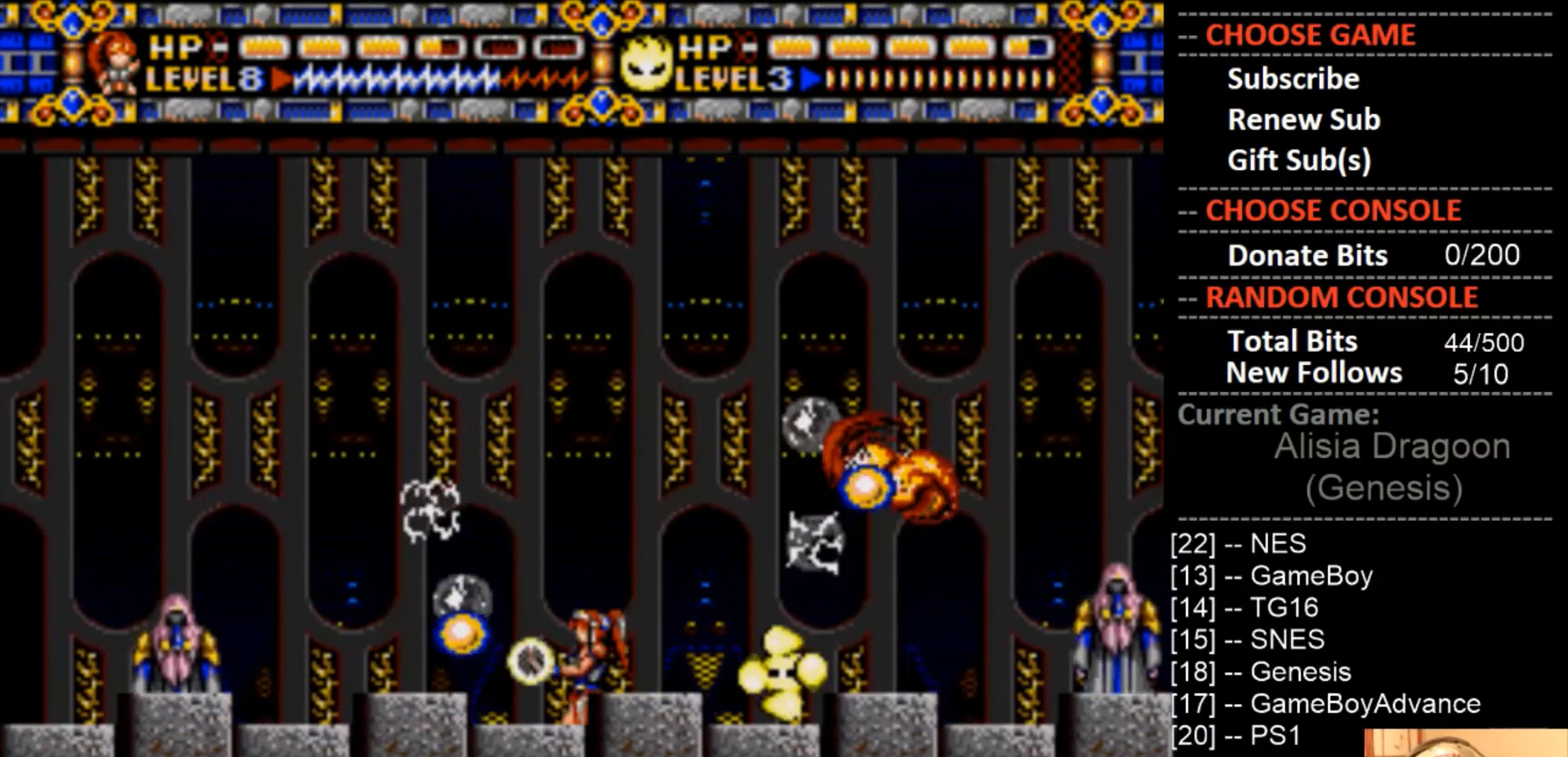
{"buttons": ["CROSS", "DPAD_LEFT"], "events": [[400, "DPAD_LEFT", "down"]]}
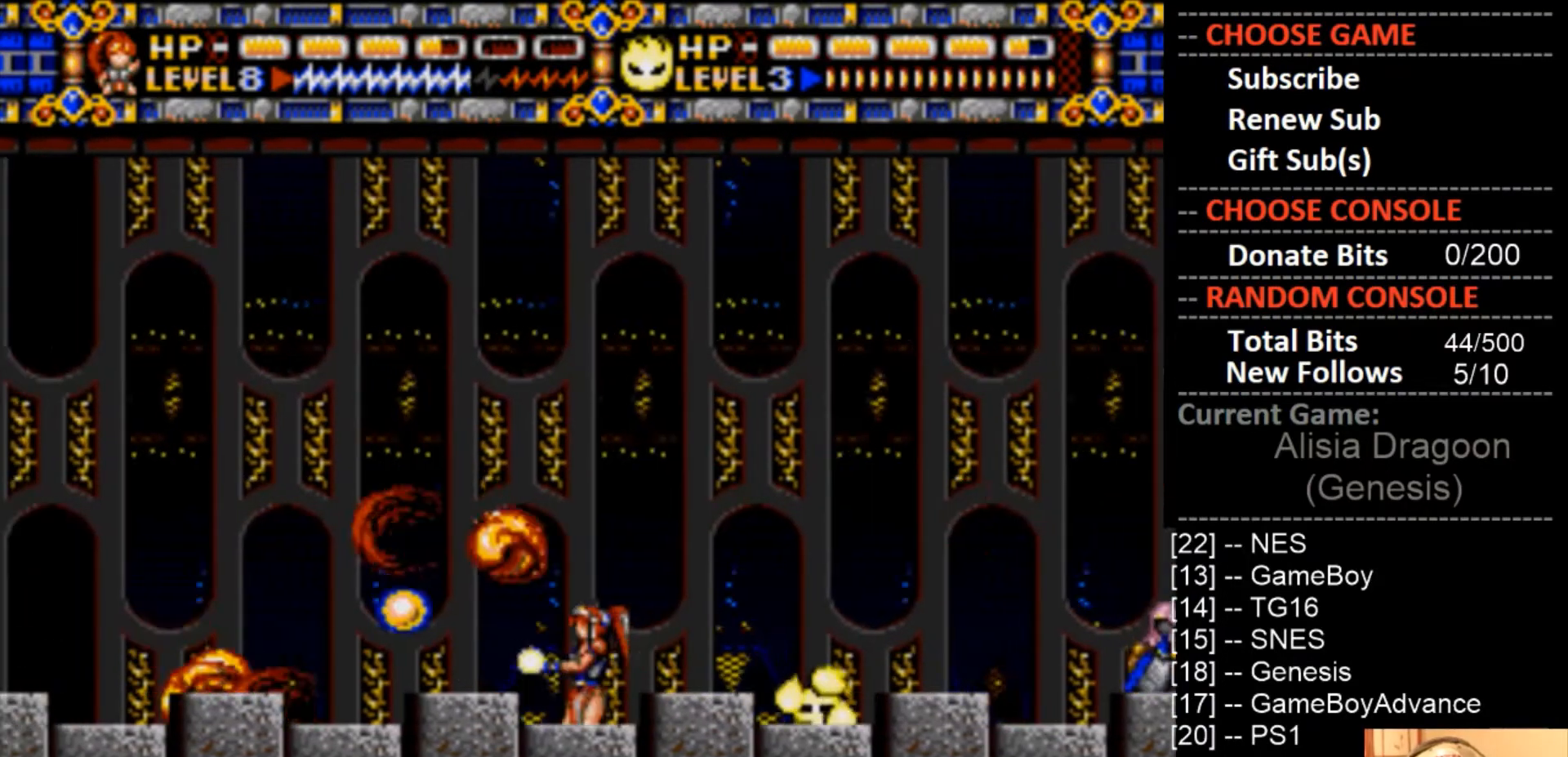
{"buttons": ["DPAD_LEFT"], "events": [[33, "DPAD_LEFT", "up"], [67, "CROSS", "up"], [133, "DPAD_LEFT", "down"]]}
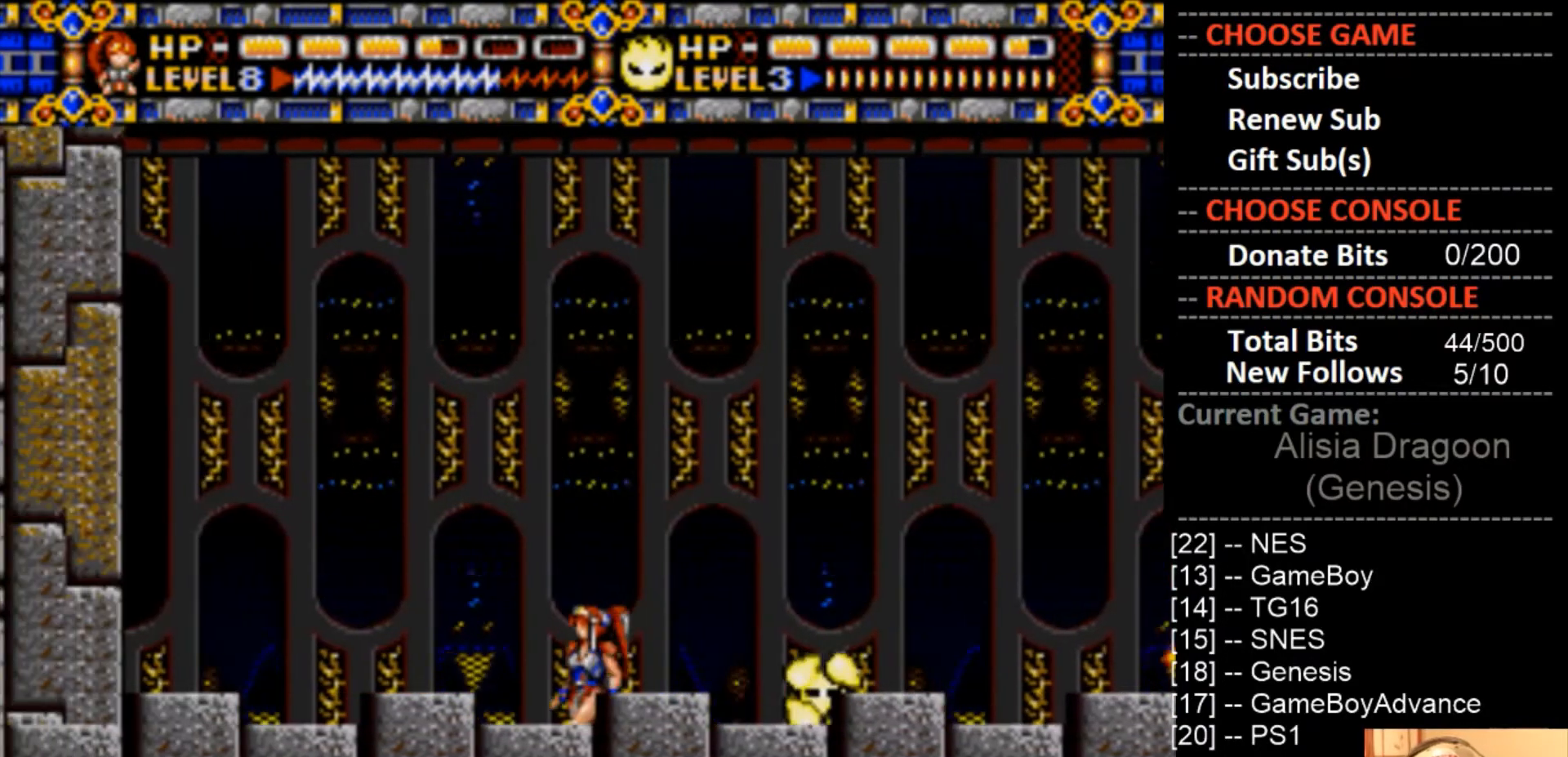
{"buttons": ["CIRCLE", "DPAD_RIGHT"], "events": [[233, "DPAD_LEFT", "up"], [367, "DPAD_RIGHT", "down"], [400, "CIRCLE", "down"]]}
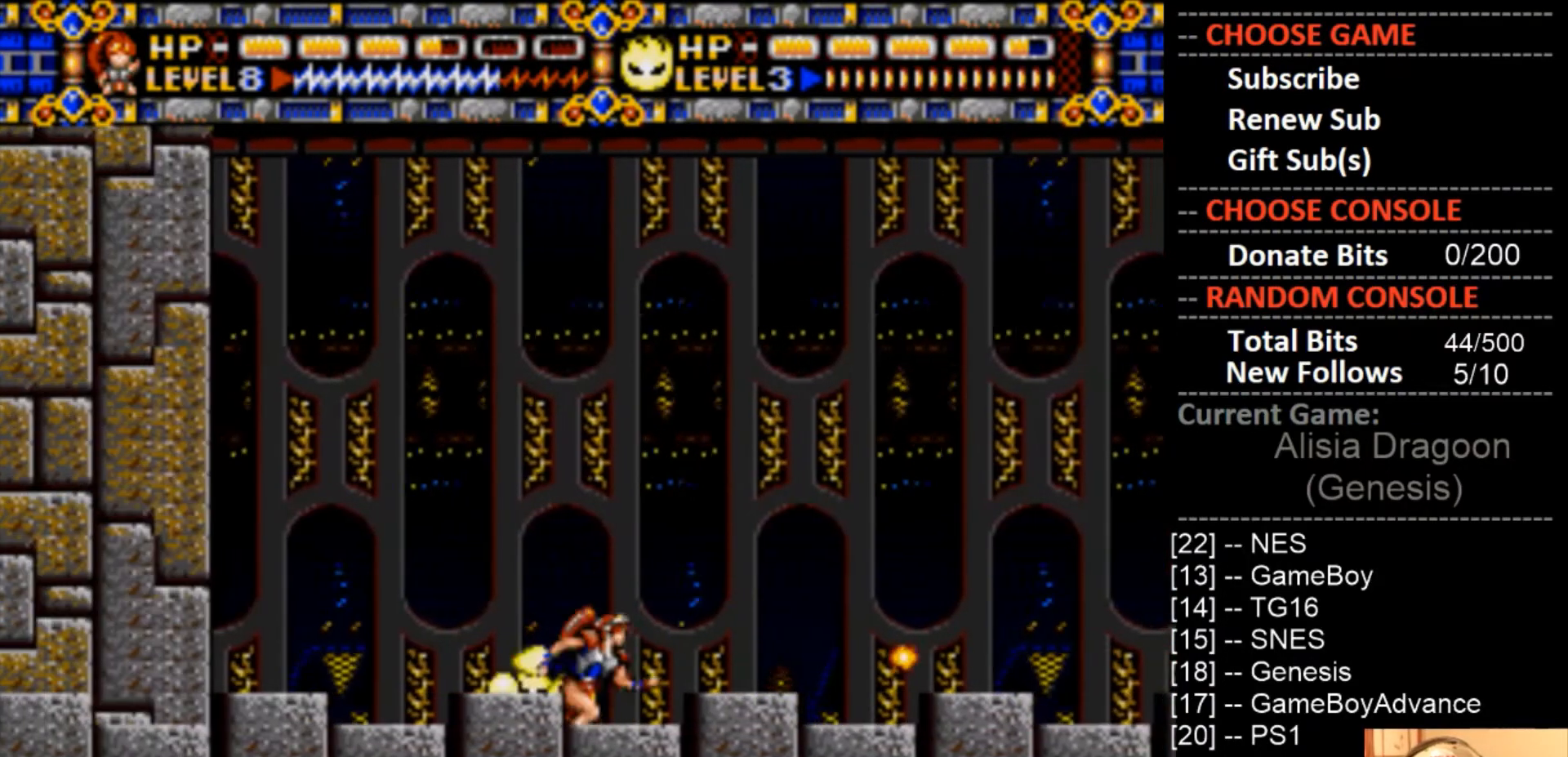
{"buttons": [], "events": [[233, "CIRCLE", "up"], [367, "DPAD_RIGHT", "up"], [400, "DPAD_LEFT", "down"], [500, "DPAD_LEFT", "up"]]}
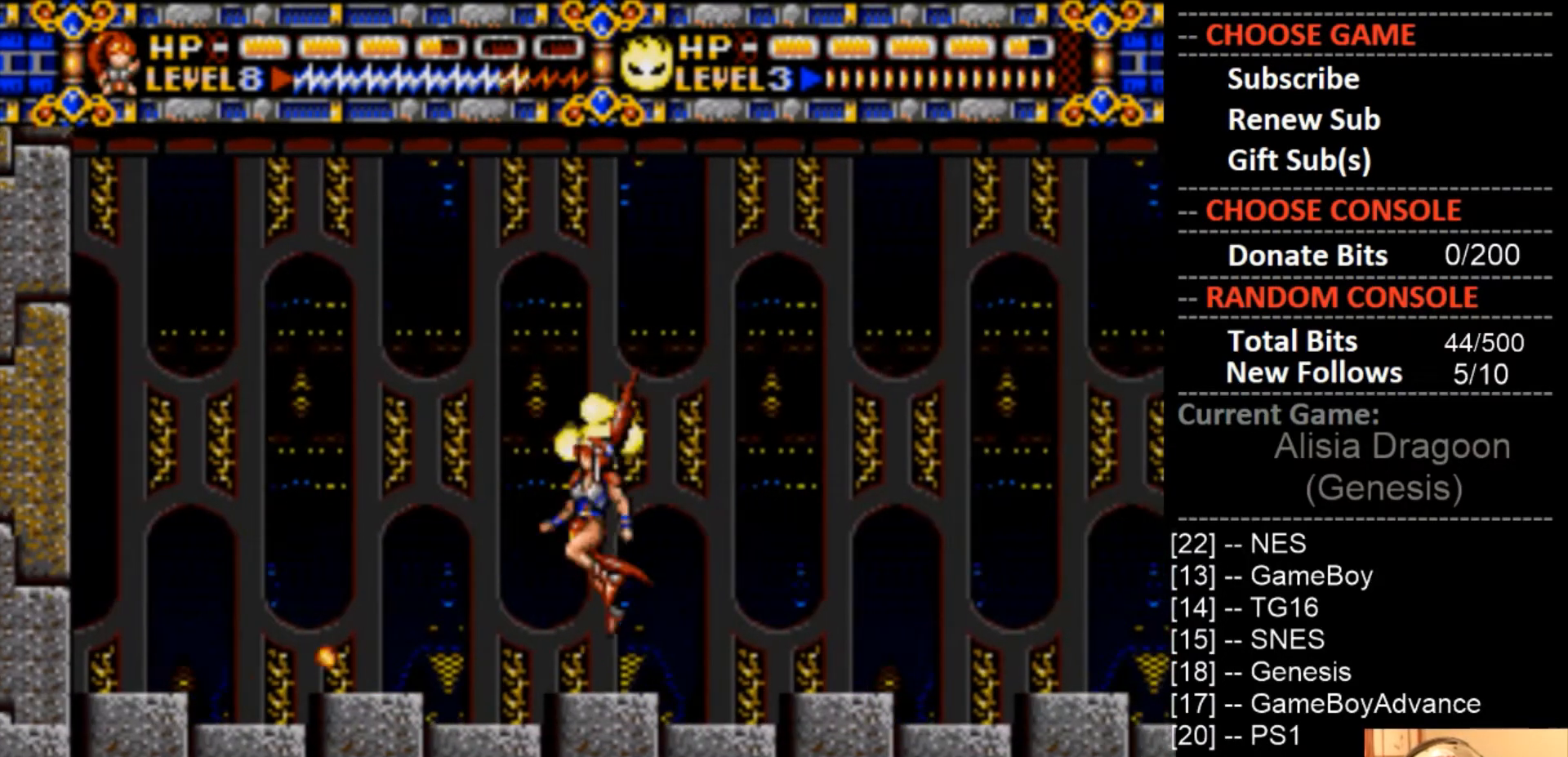
{"buttons": ["DPAD_RIGHT"], "events": [[67, "DPAD_RIGHT", "down"]]}
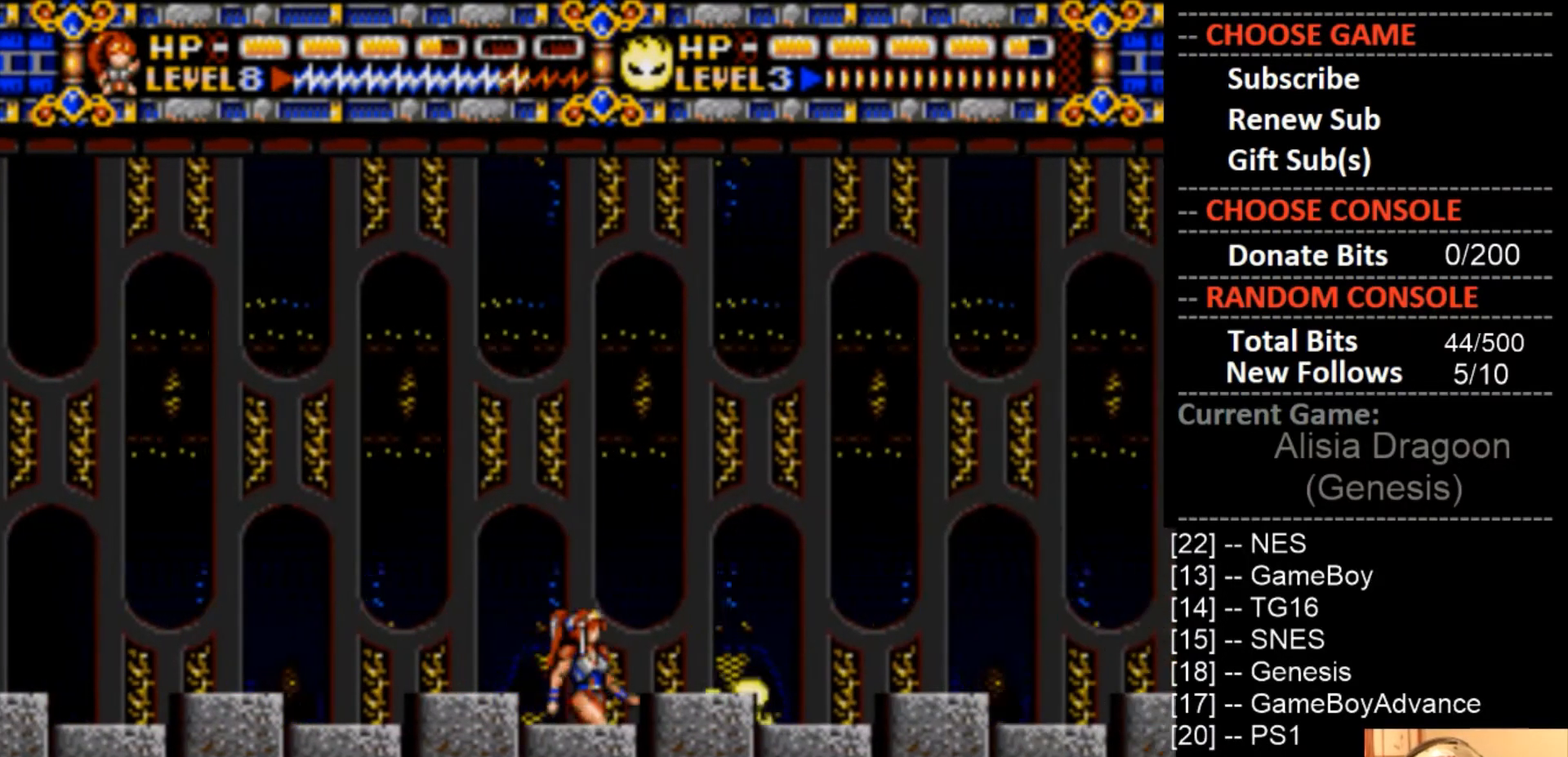
{"buttons": ["DPAD_RIGHT"], "events": []}
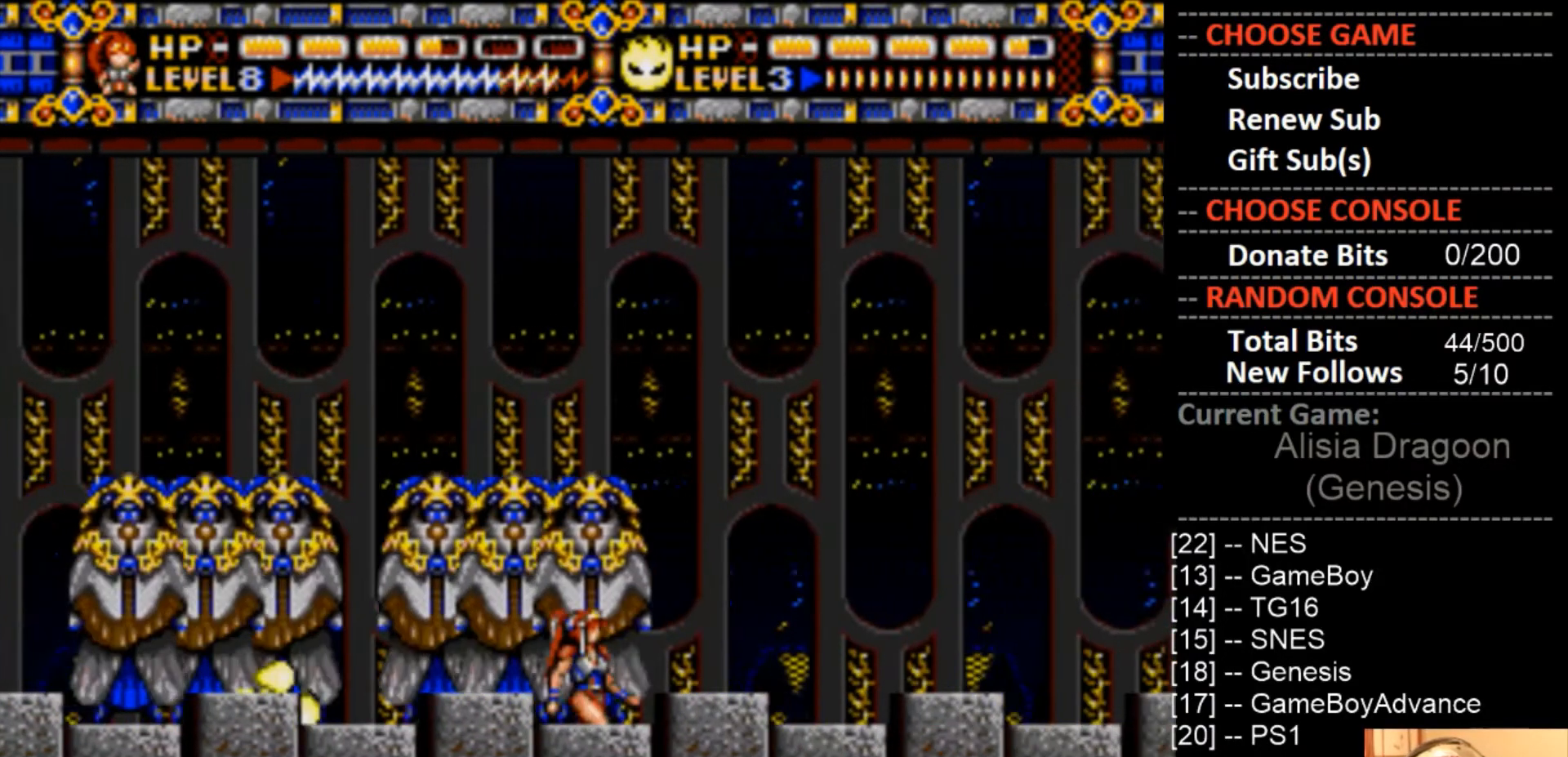
{"buttons": ["CROSS"], "events": [[233, "DPAD_RIGHT", "up"], [233, "DPAD_UP", "down"], [267, "DPAD_LEFT", "down"], [267, "DPAD_UP", "up"], [433, "DPAD_LEFT", "up"], [500, "CROSS", "down"]]}
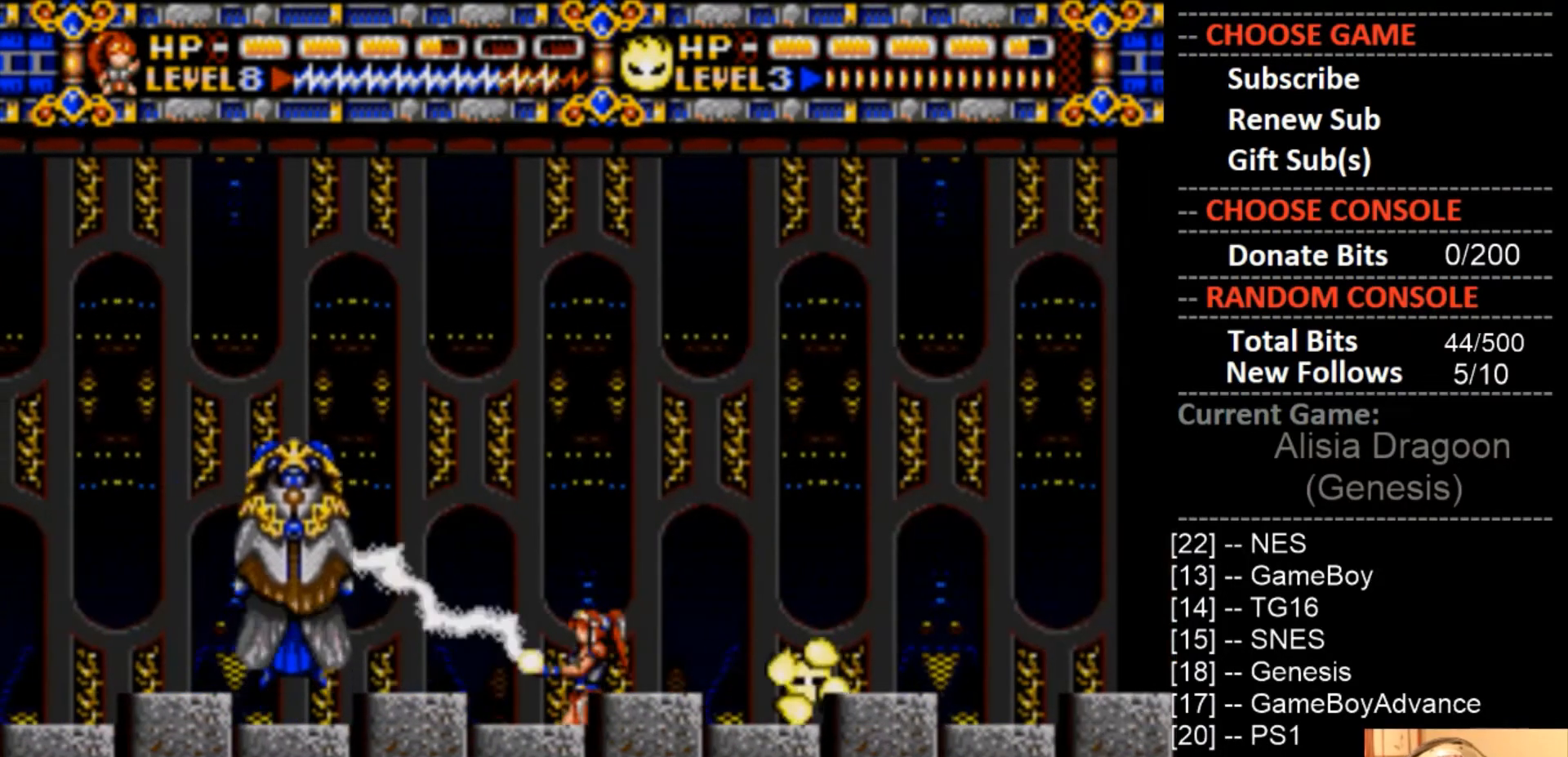
{"buttons": ["CROSS"], "events": []}
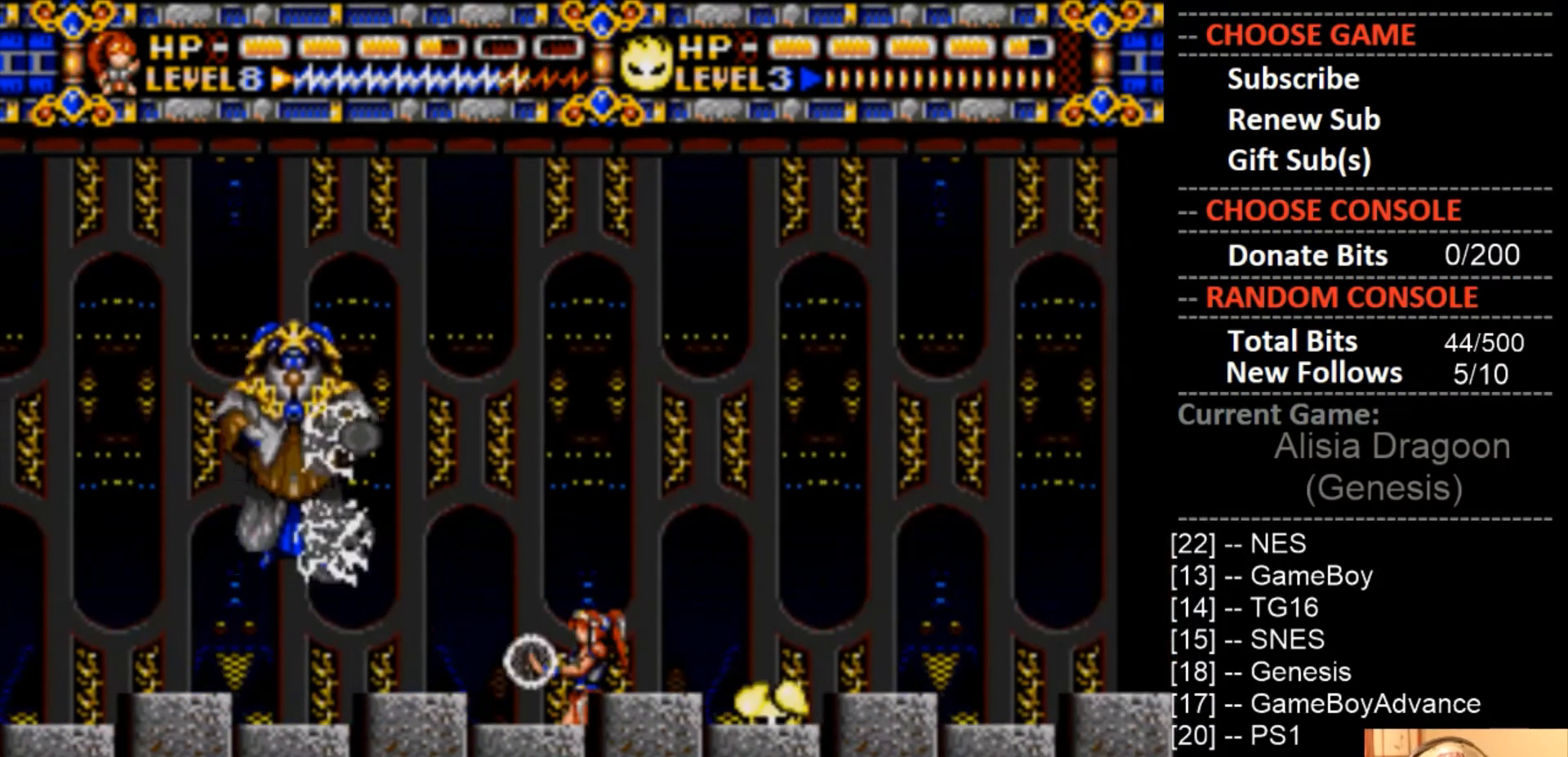
{"buttons": ["CROSS"], "events": []}
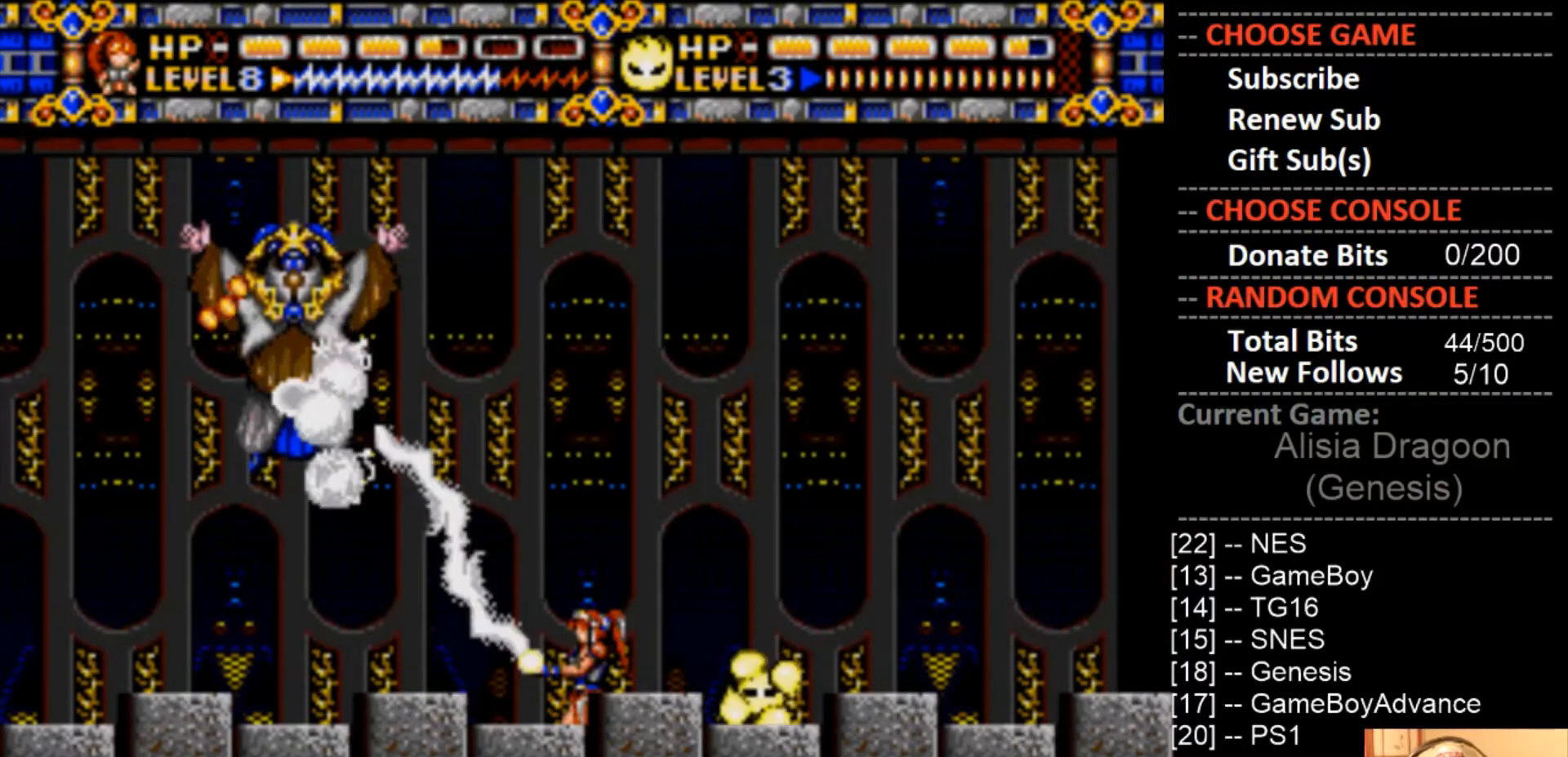
{"buttons": ["DPAD_RIGHT"], "events": [[33, "DPAD_RIGHT", "down"], [333, "CROSS", "up"]]}
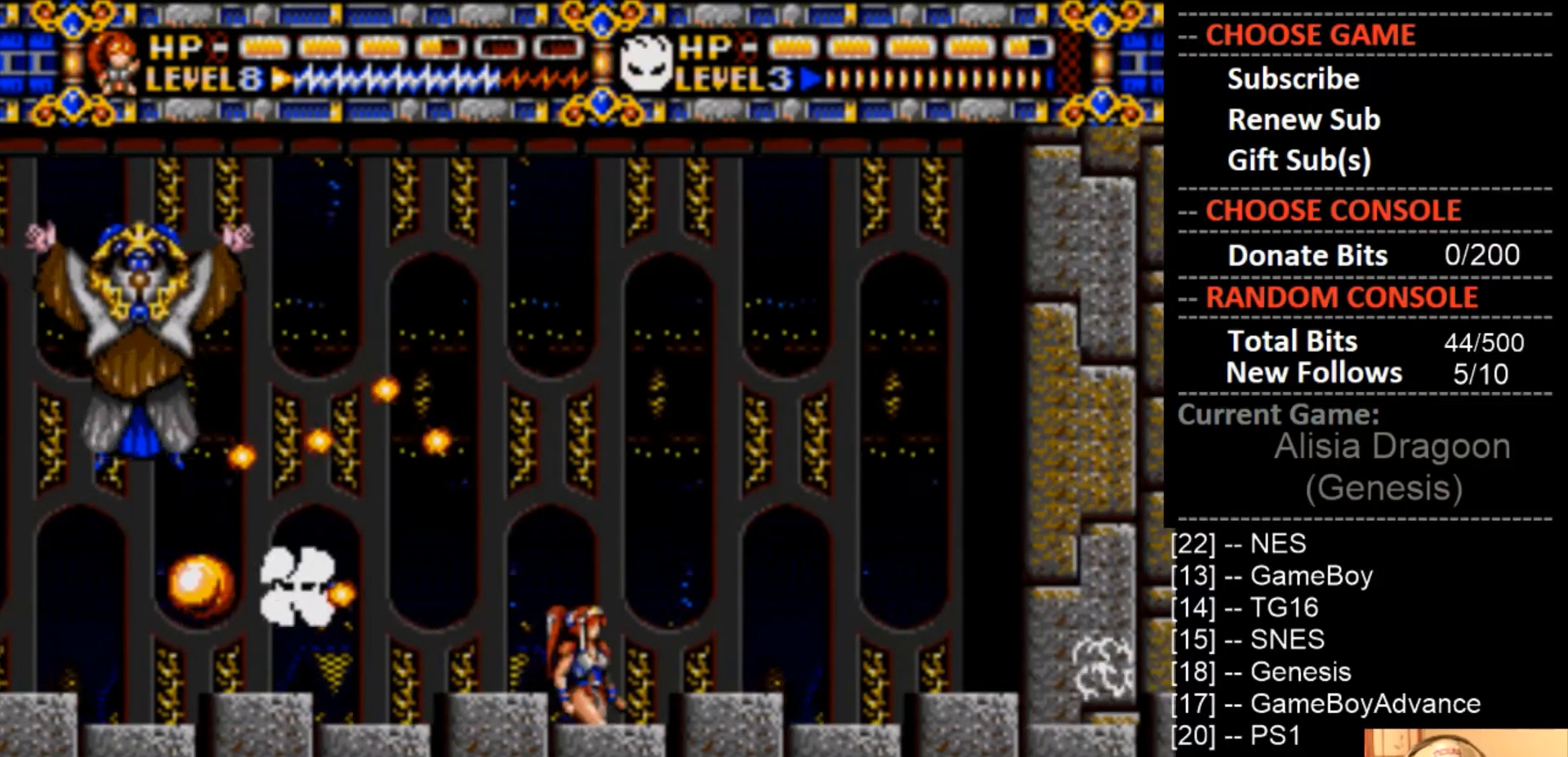
{"buttons": ["CIRCLE", "DPAD_UP", "DPAD_LEFT"], "events": [[100, "CIRCLE", "down"], [400, "DPAD_RIGHT", "up"], [400, "DPAD_UP", "down"], [433, "DPAD_LEFT", "down"]]}
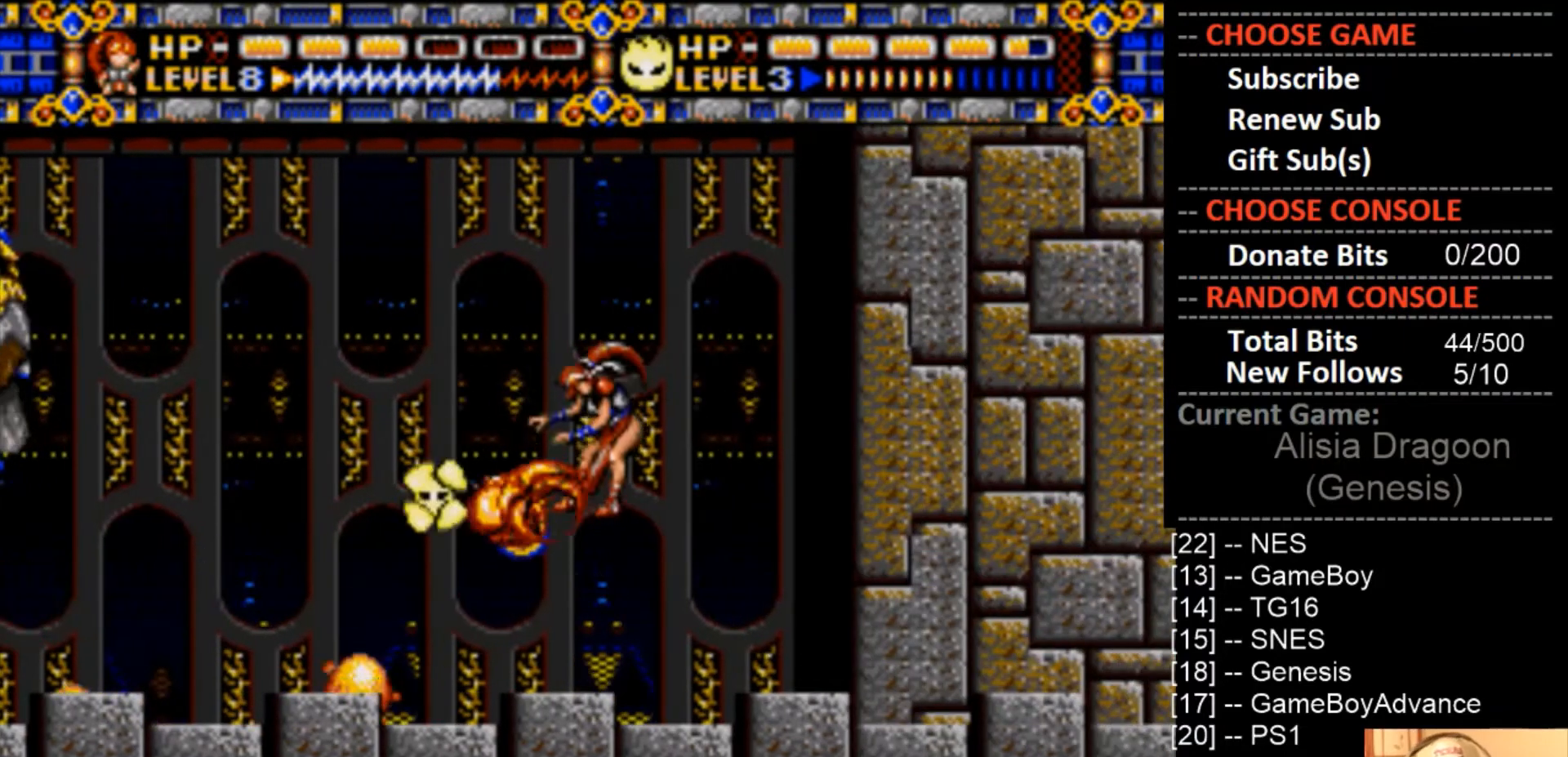
{"buttons": ["CROSS", "DPAD_UP", "DPAD_LEFT"], "events": [[67, "CIRCLE", "up"], [233, "CROSS", "down"]]}
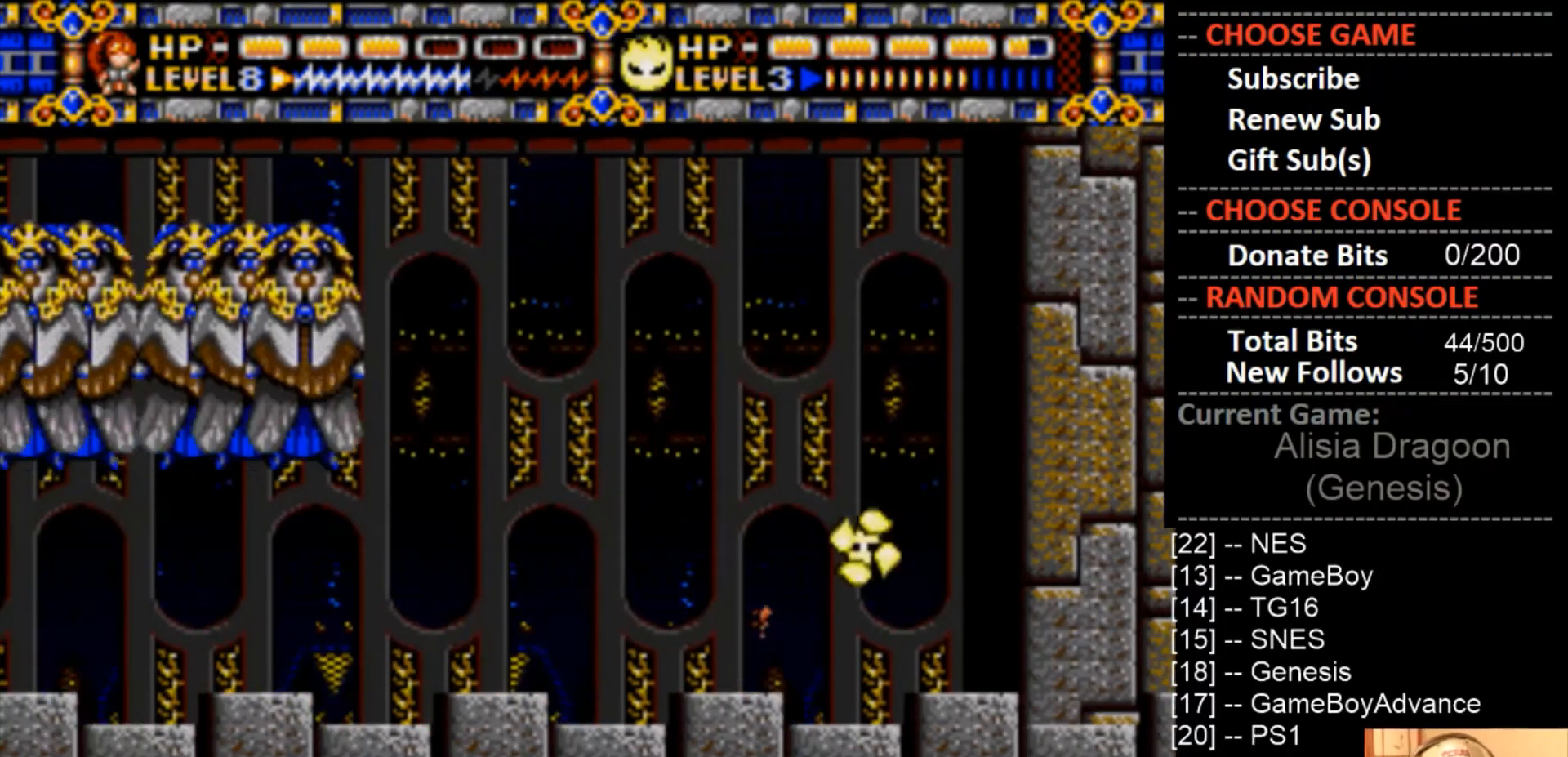
{"buttons": ["DPAD_UP", "DPAD_LEFT"], "events": [[167, "CROSS", "up"]]}
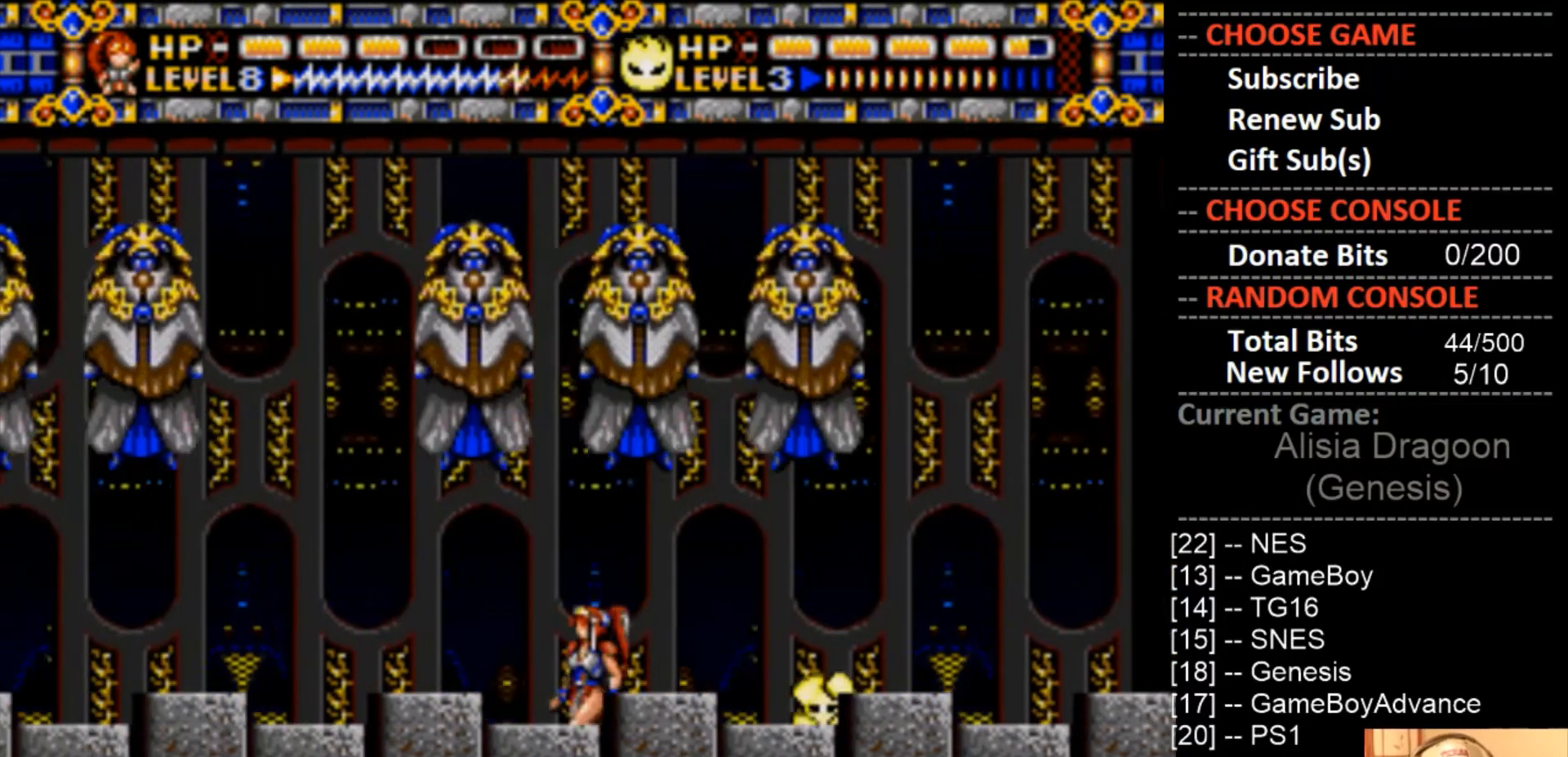
{"buttons": [], "events": [[67, "DPAD_UP", "up"], [333, "DPAD_LEFT", "up"]]}
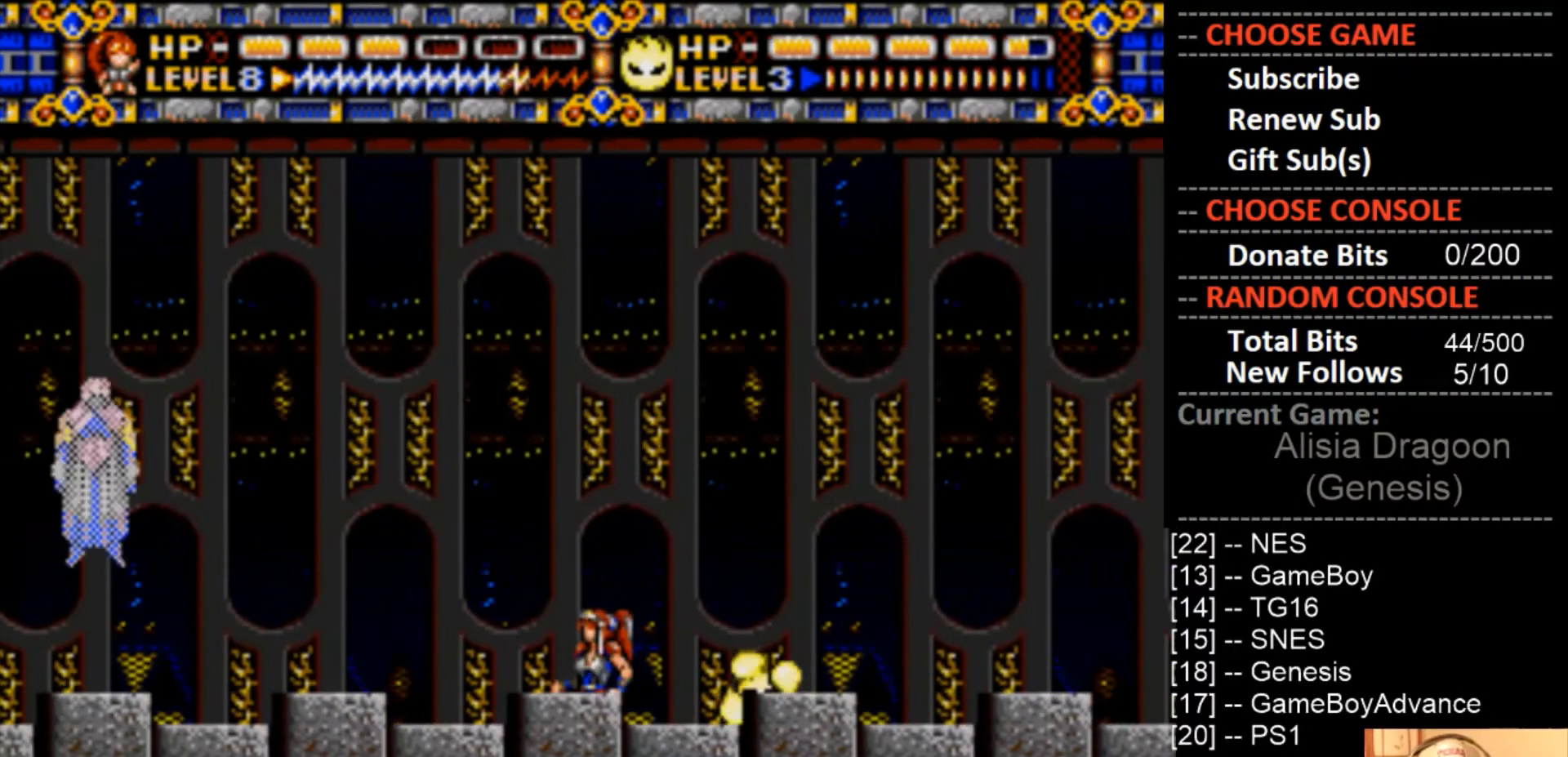
{"buttons": ["CROSS"], "events": [[100, "CROSS", "down"]]}
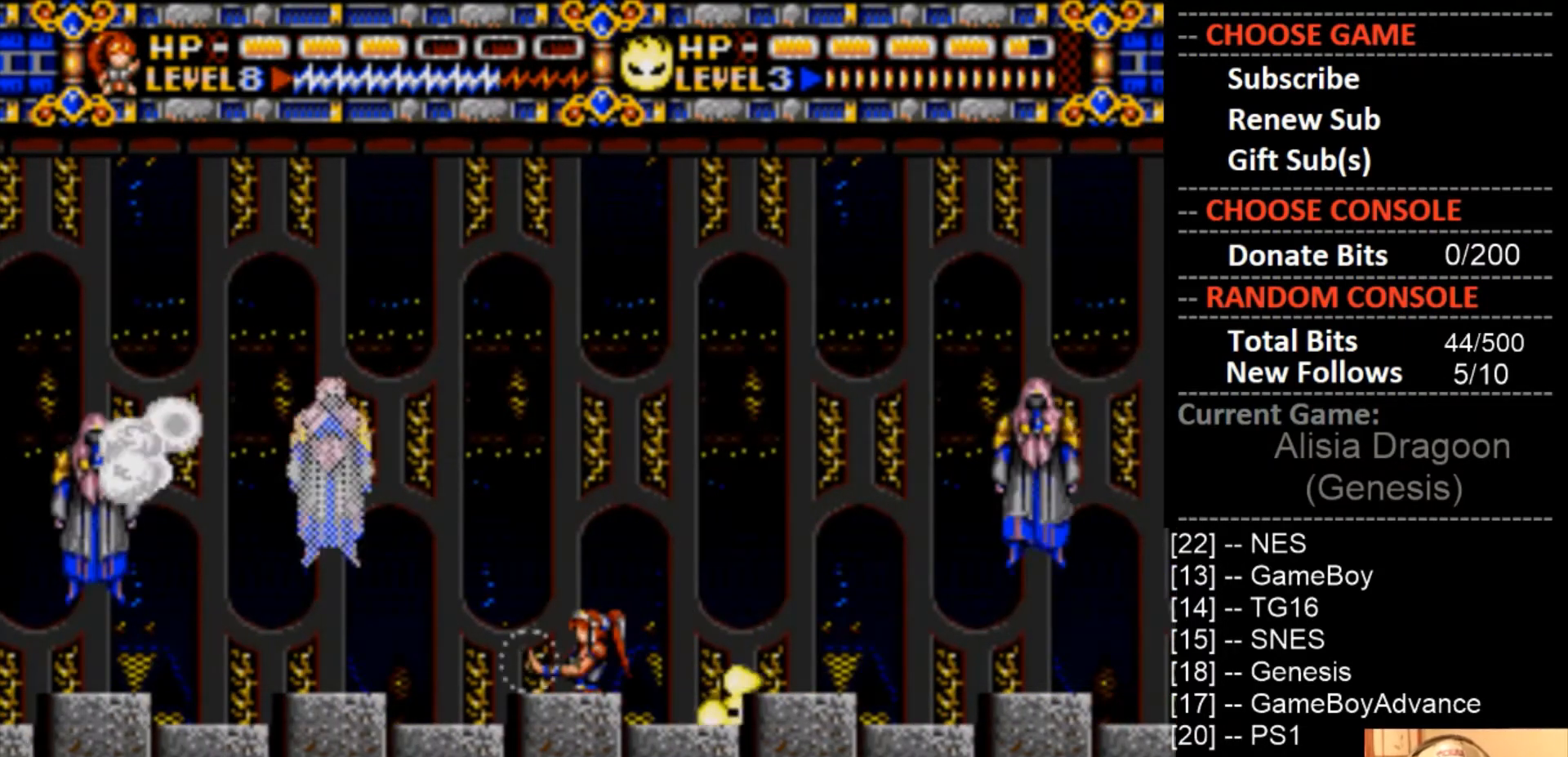
{"buttons": ["CROSS"], "events": []}
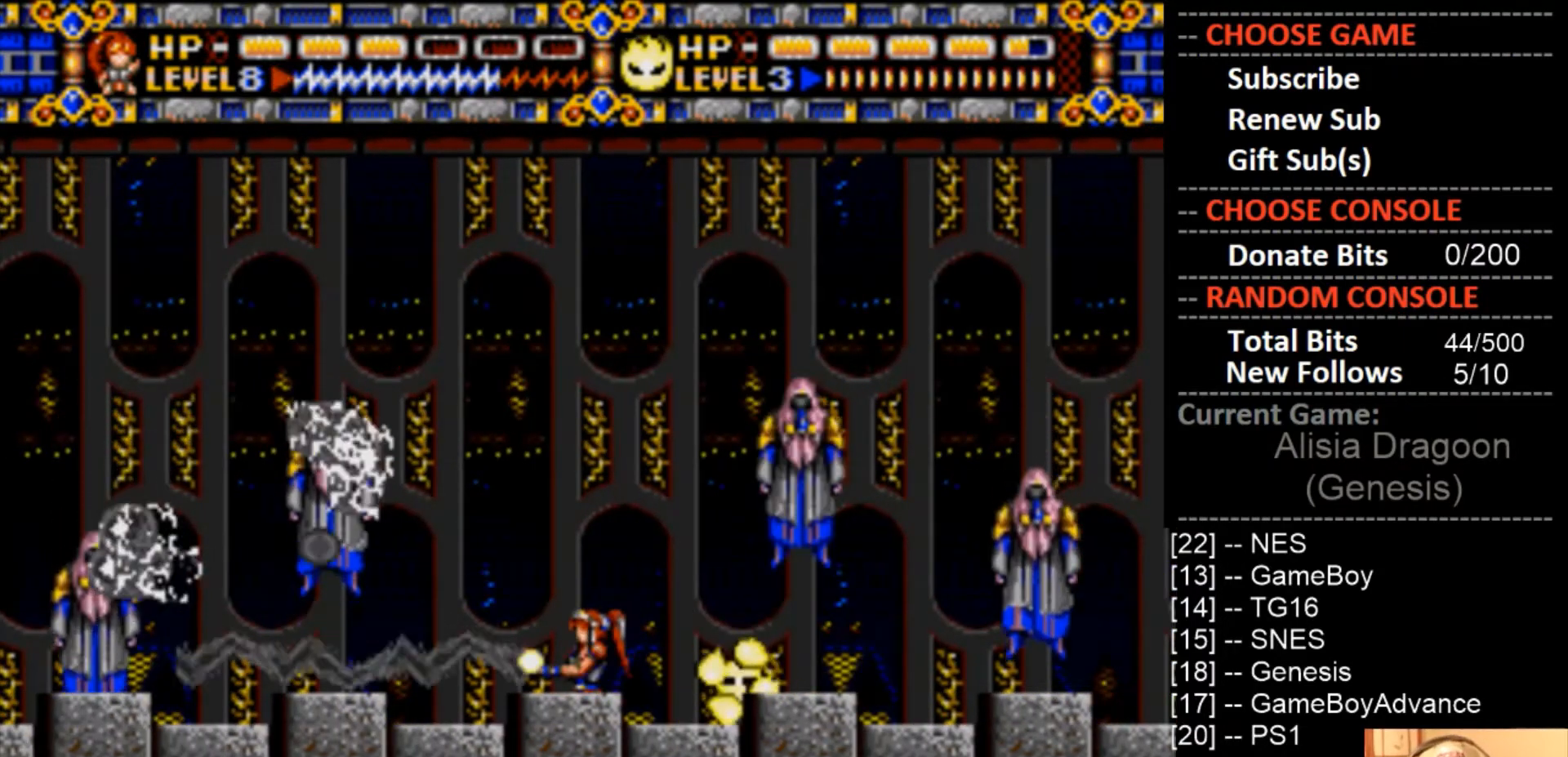
{"buttons": ["CROSS"], "events": []}
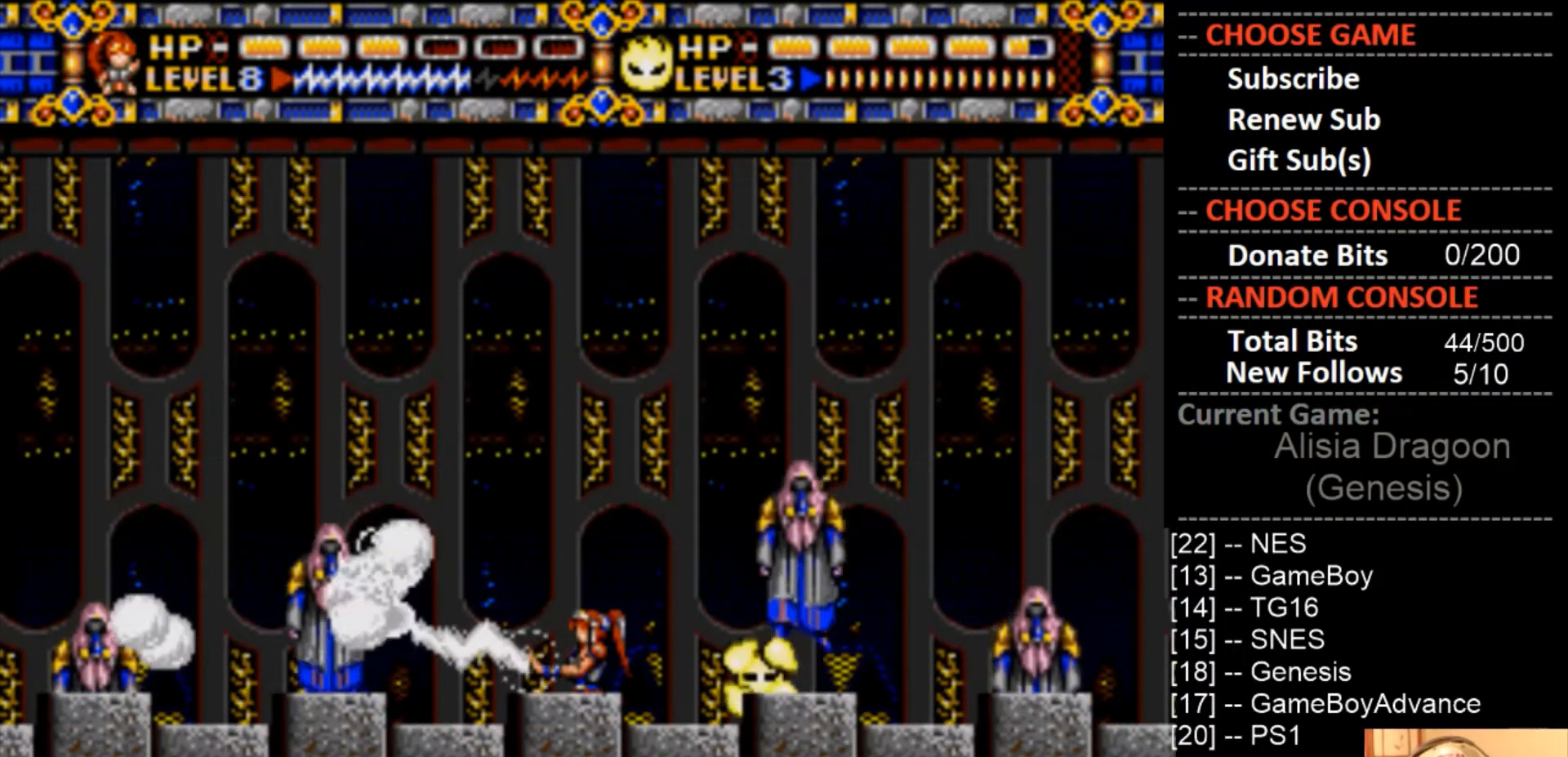
{"buttons": ["CROSS", "CIRCLE", "DPAD_LEFT"], "events": [[267, "DPAD_LEFT", "down"], [433, "CIRCLE", "down"]]}
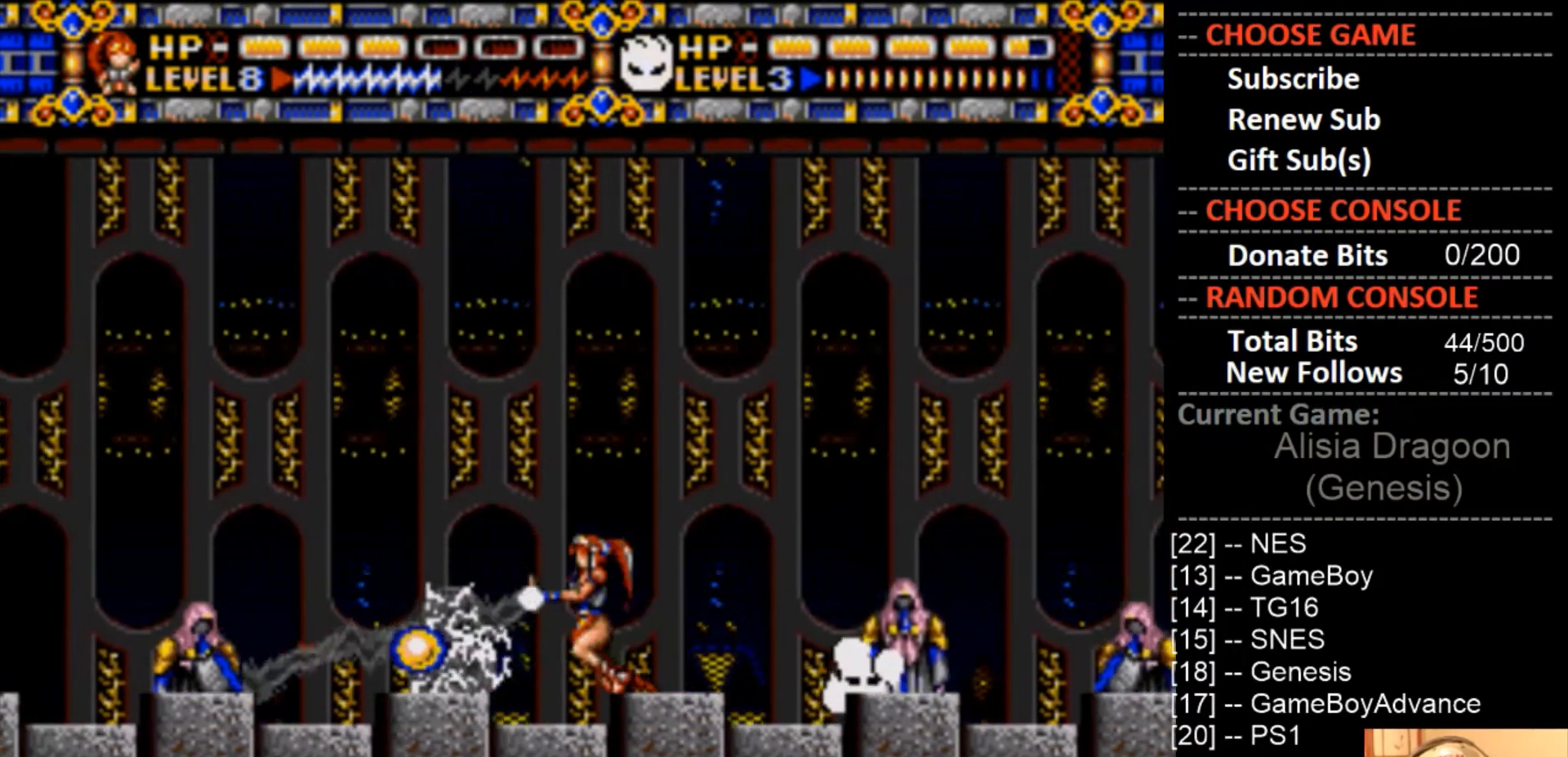
{"buttons": ["CROSS", "CIRCLE", "DPAD_LEFT"], "events": []}
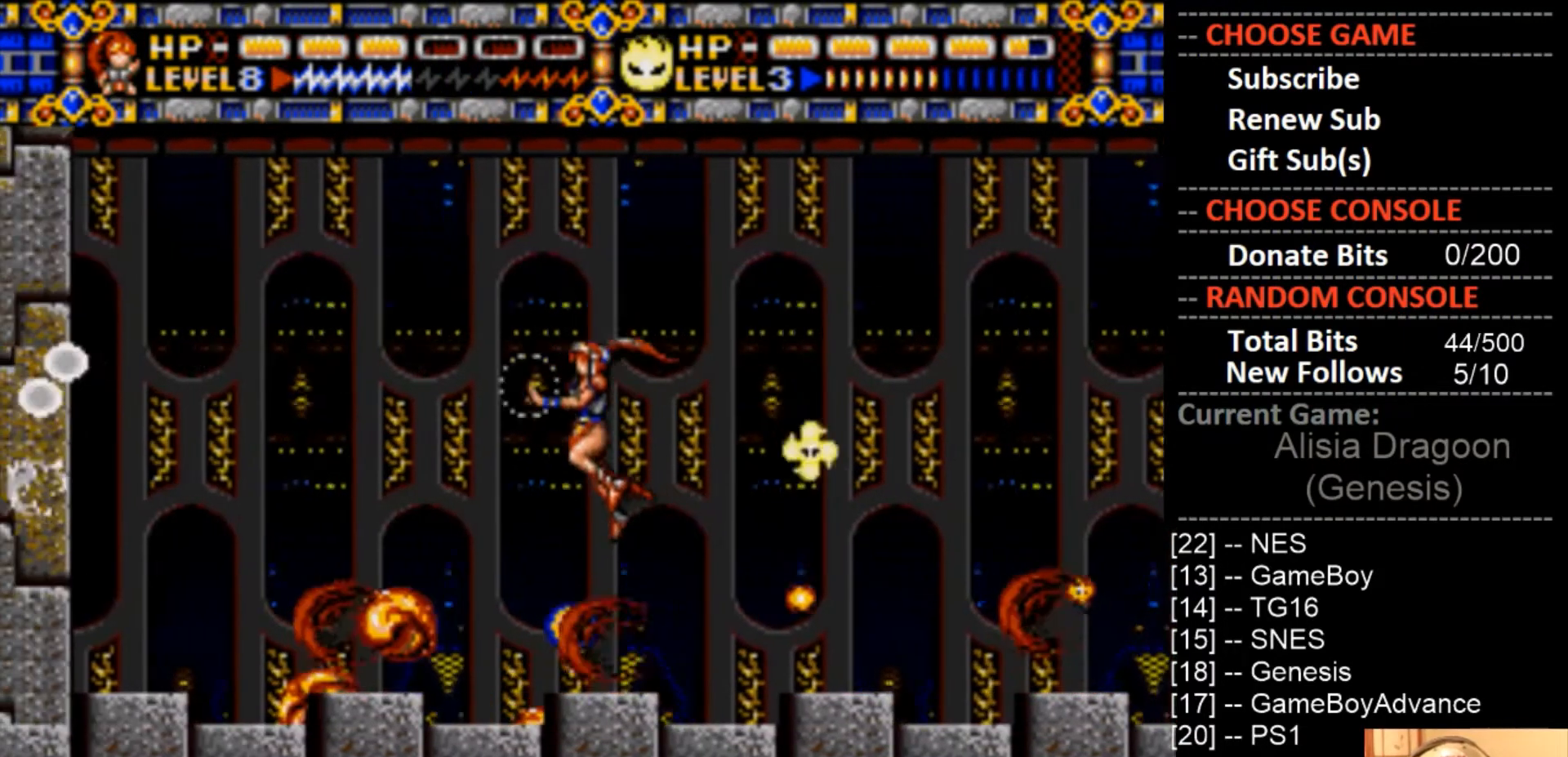
{"buttons": ["DPAD_LEFT"], "events": [[133, "CIRCLE", "up"], [367, "CROSS", "up"]]}
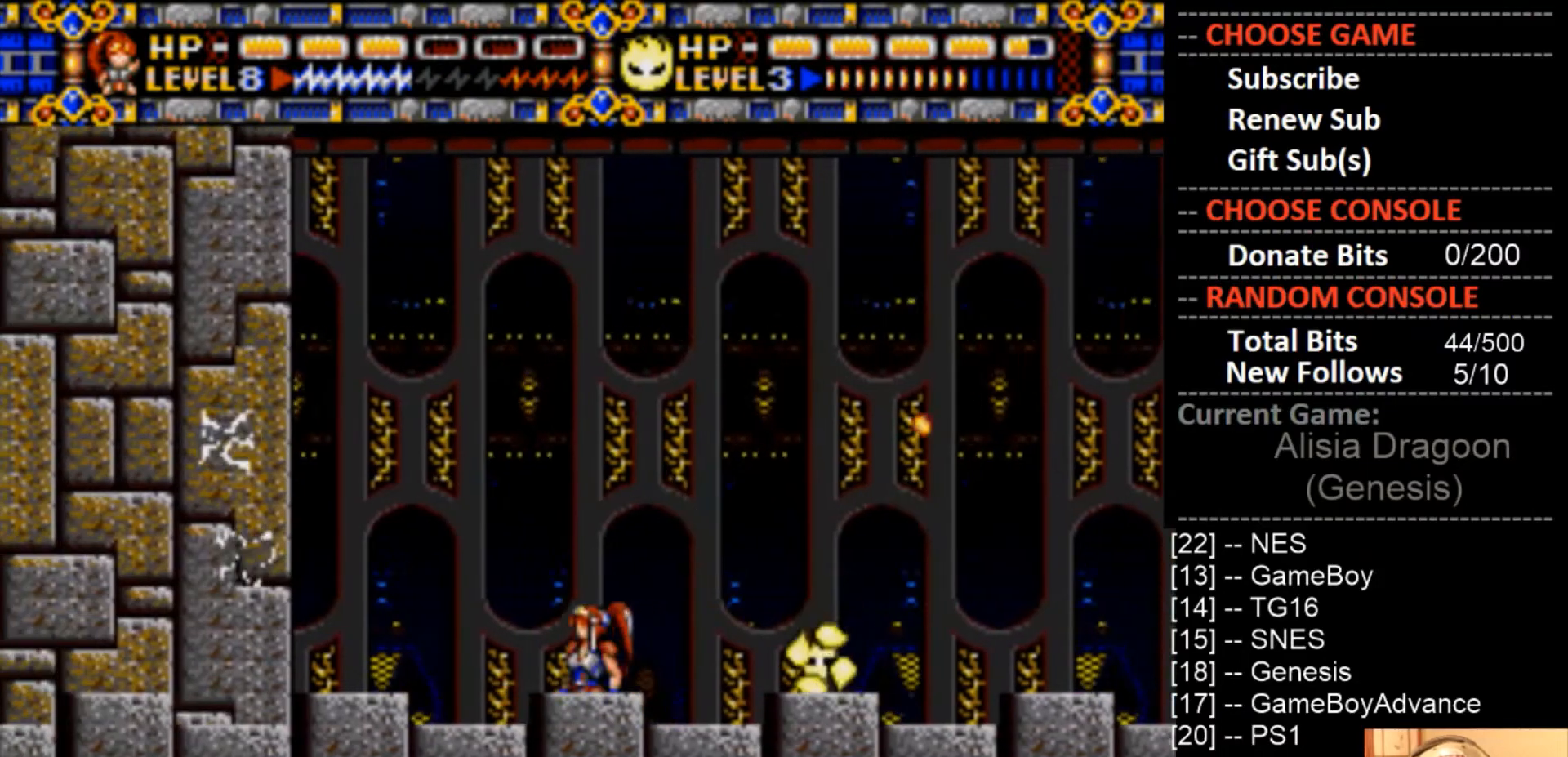
{"buttons": ["DPAD_RIGHT"], "events": [[33, "DPAD_LEFT", "up"], [133, "DPAD_RIGHT", "down"]]}
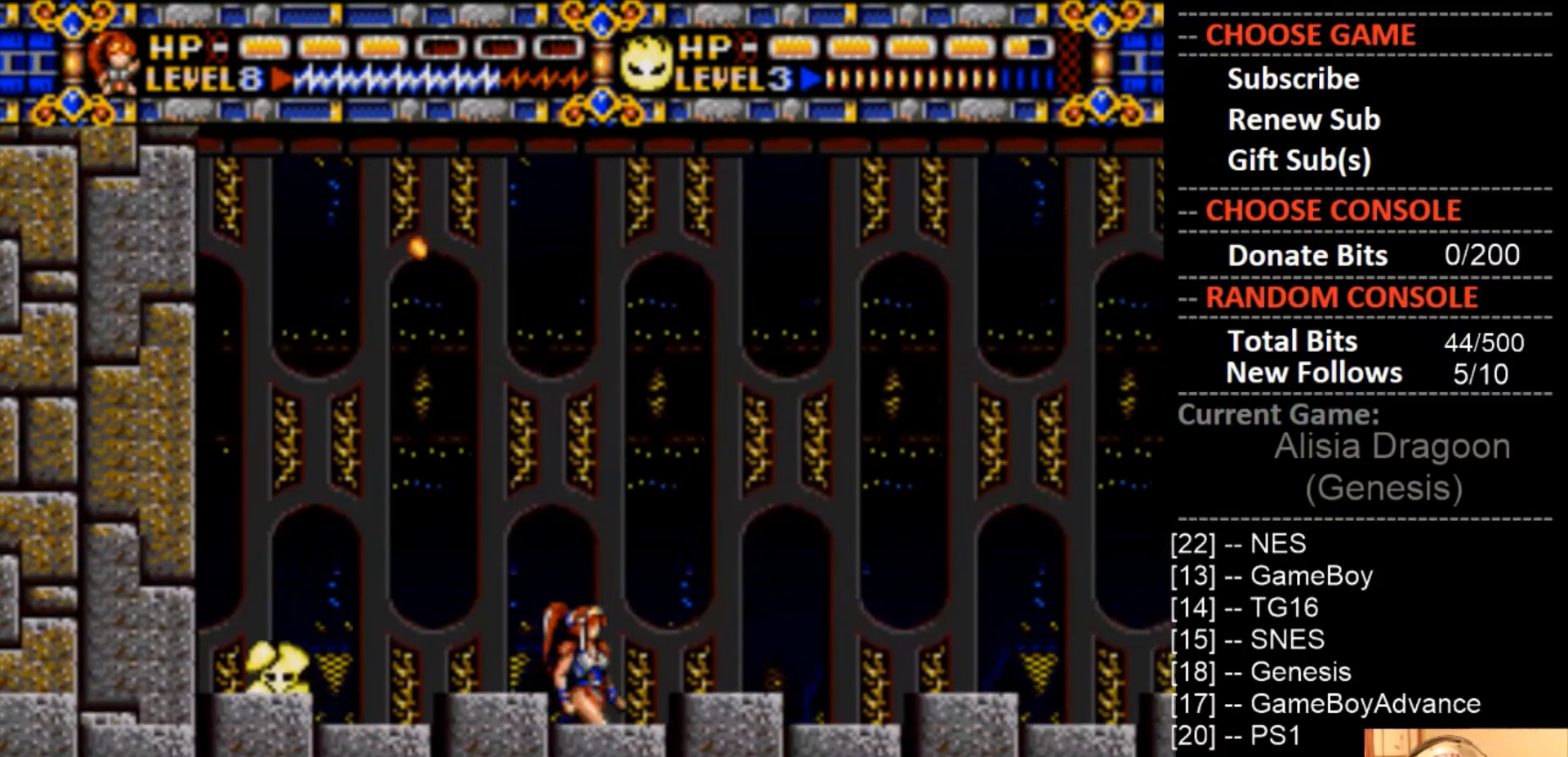
{"buttons": ["DPAD_RIGHT"], "events": []}
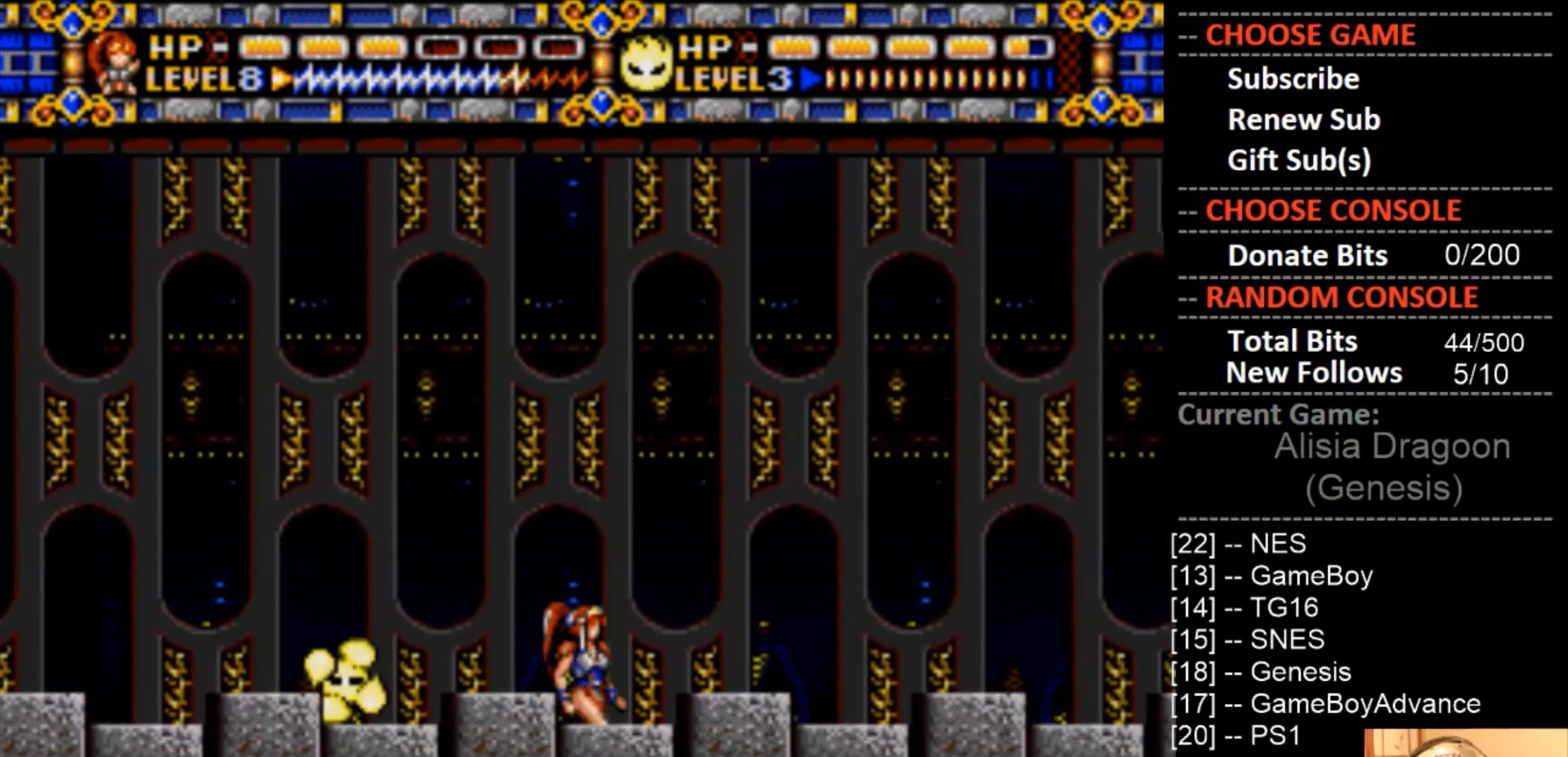
{"buttons": ["DPAD_RIGHT"], "events": []}
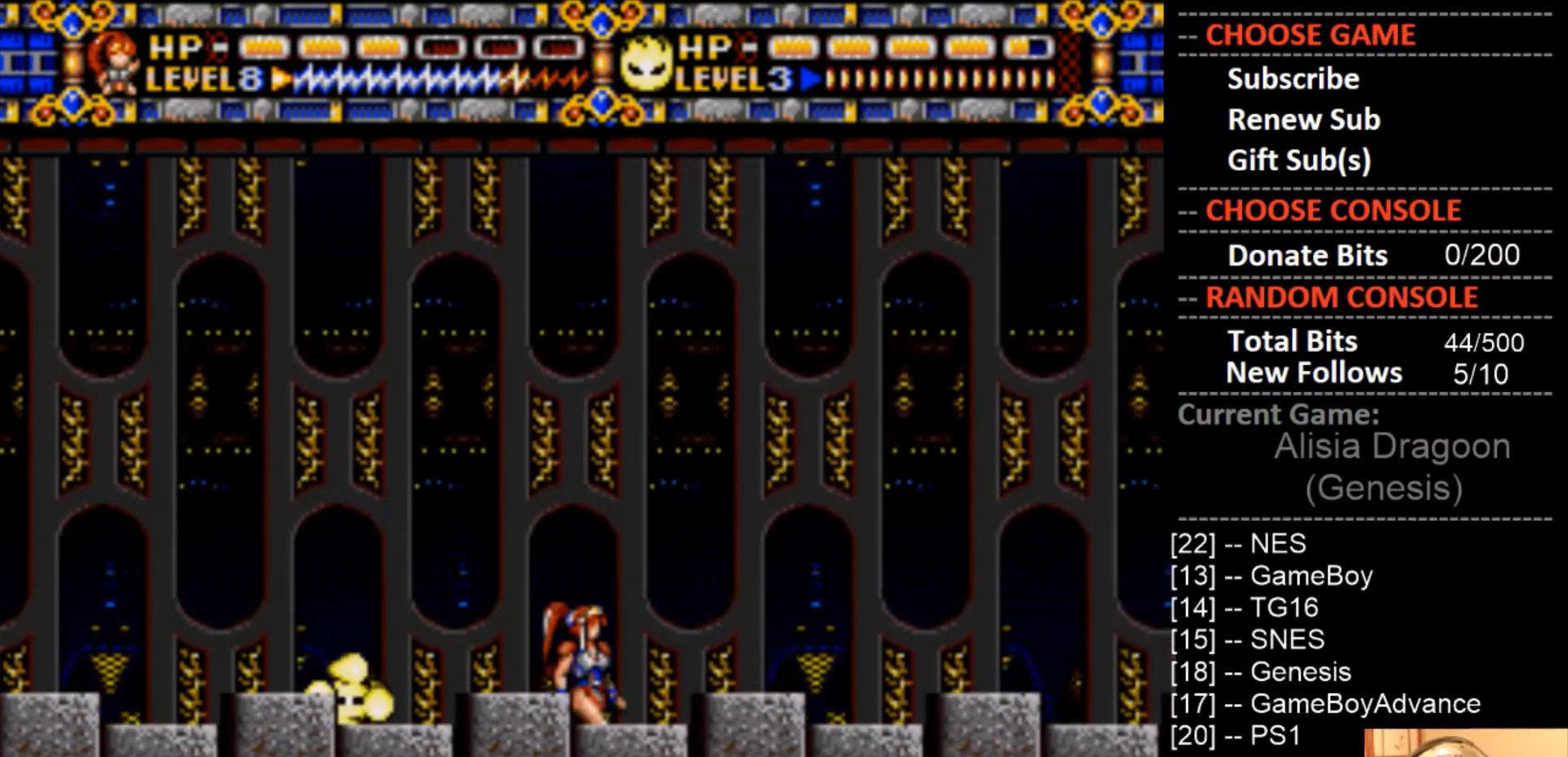
{"buttons": ["CROSS"], "events": [[100, "DPAD_UP", "down"], [133, "DPAD_RIGHT", "up"], [167, "DPAD_LEFT", "down"], [167, "DPAD_UP", "up"], [333, "CROSS", "down"], [333, "DPAD_LEFT", "up"]]}
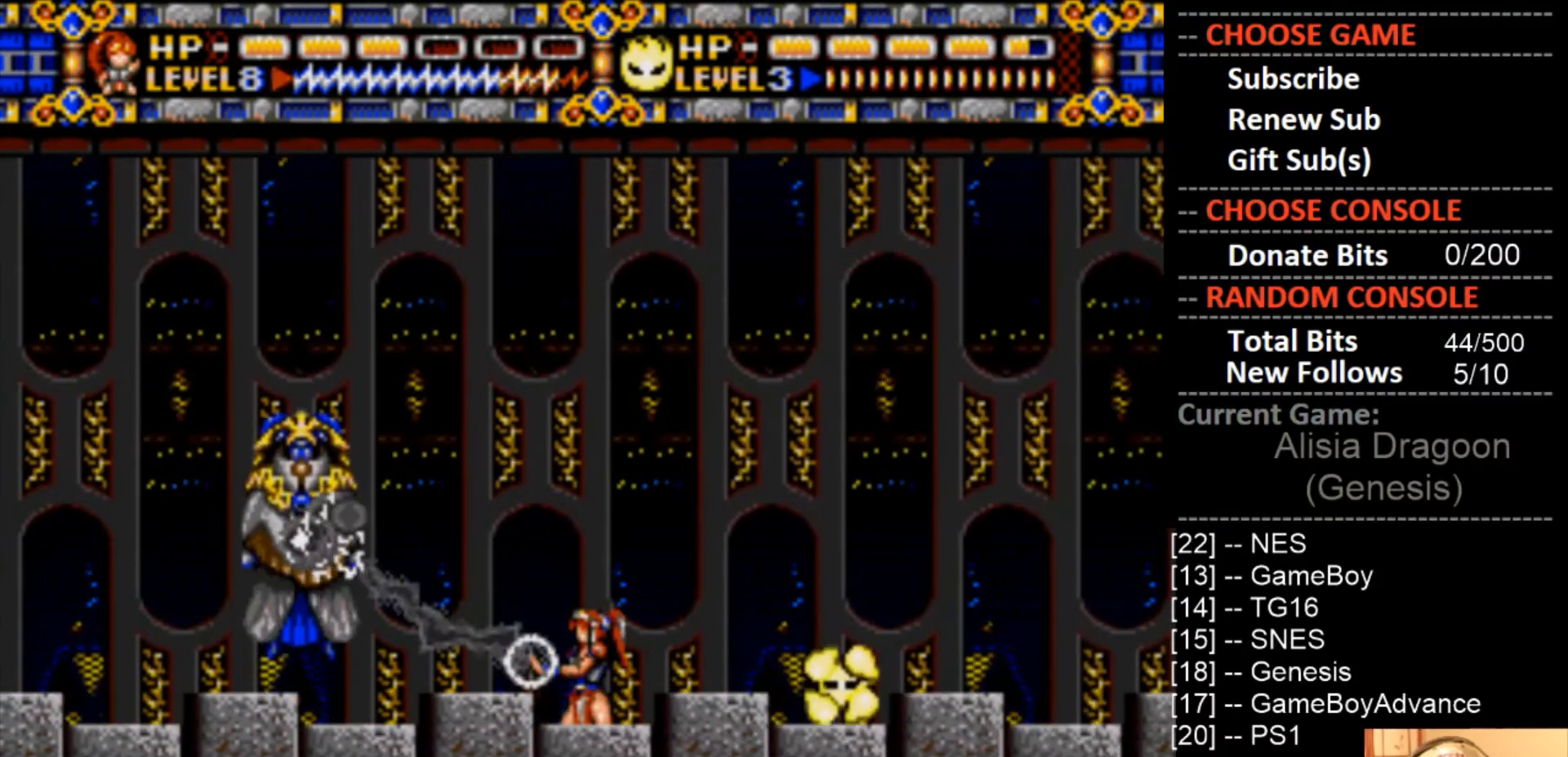
{"buttons": ["CROSS"], "events": []}
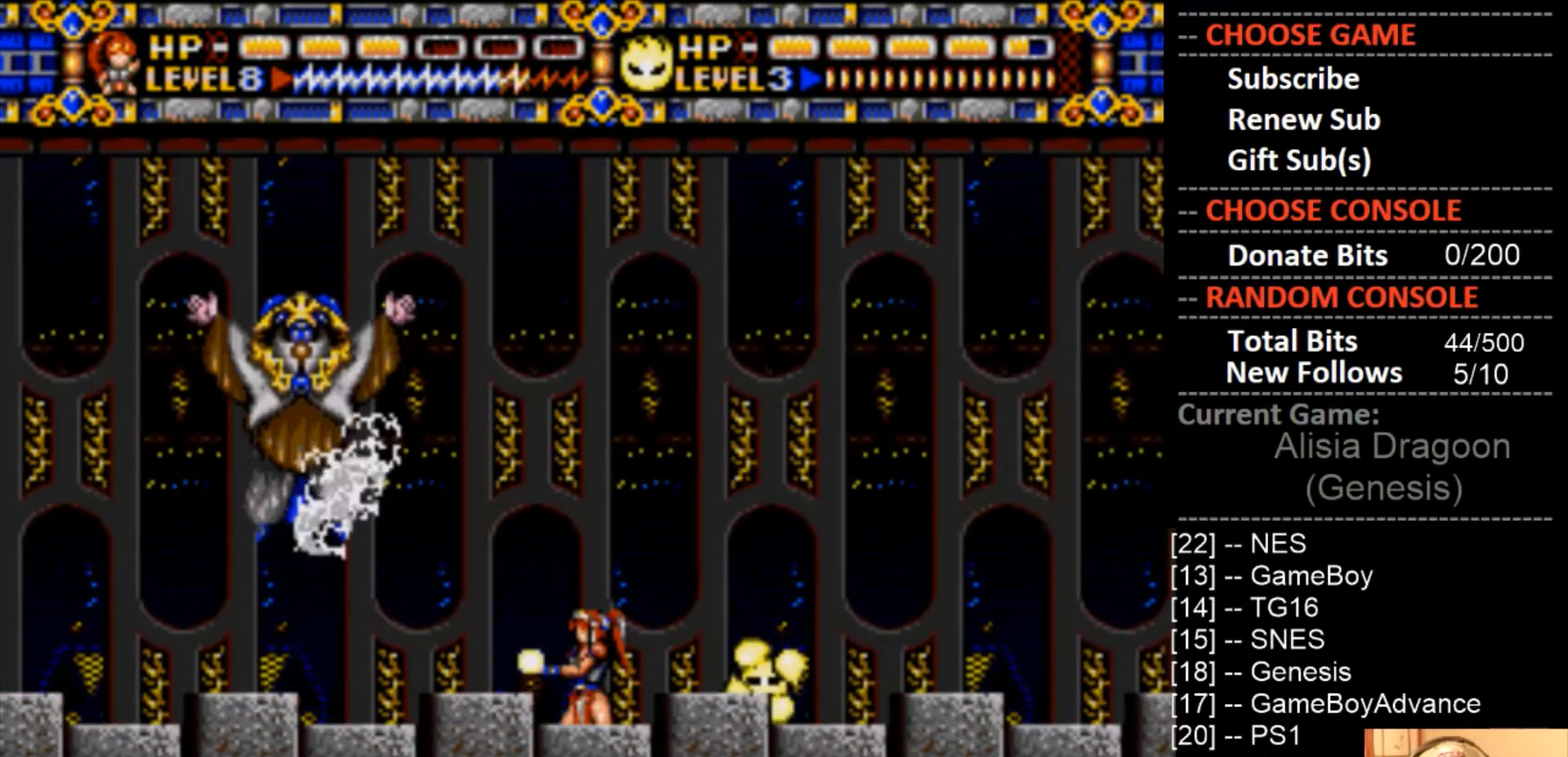
{"buttons": ["DPAD_RIGHT"], "events": [[367, "DPAD_RIGHT", "down"], [500, "CROSS", "up"]]}